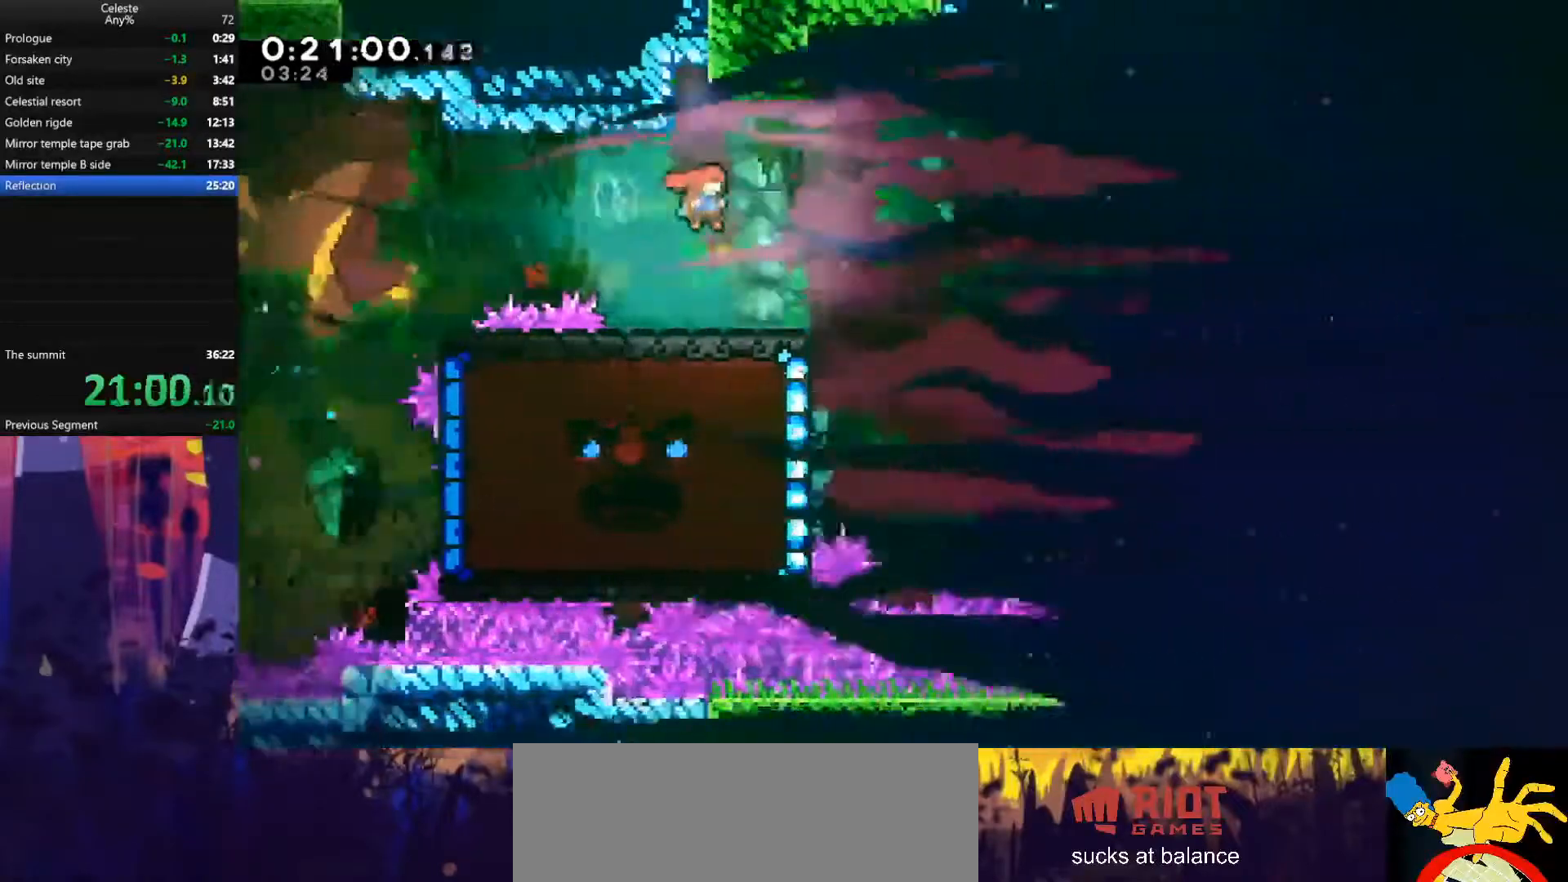
Gameplay with keyboard; each line is a JSON object with the keys held at the frame after it. "events" lists presses ("down") and releases ("up") of "also", "dash", "demodash", "down", "e", "grab", "jump", "left", "q", "r", "right" and "up" between this image and that frame as [ms after this image, input, new state], when the widget could be followed in between. No other keys are recorded. Mouse input is not recorded. Key names are as the overlay labels them; some are game actions (e.g. jump) rather than physical keys.
{"keys": ["jump", "right"], "events": [[500, "jump", "down"], [500, "right", "down"]]}
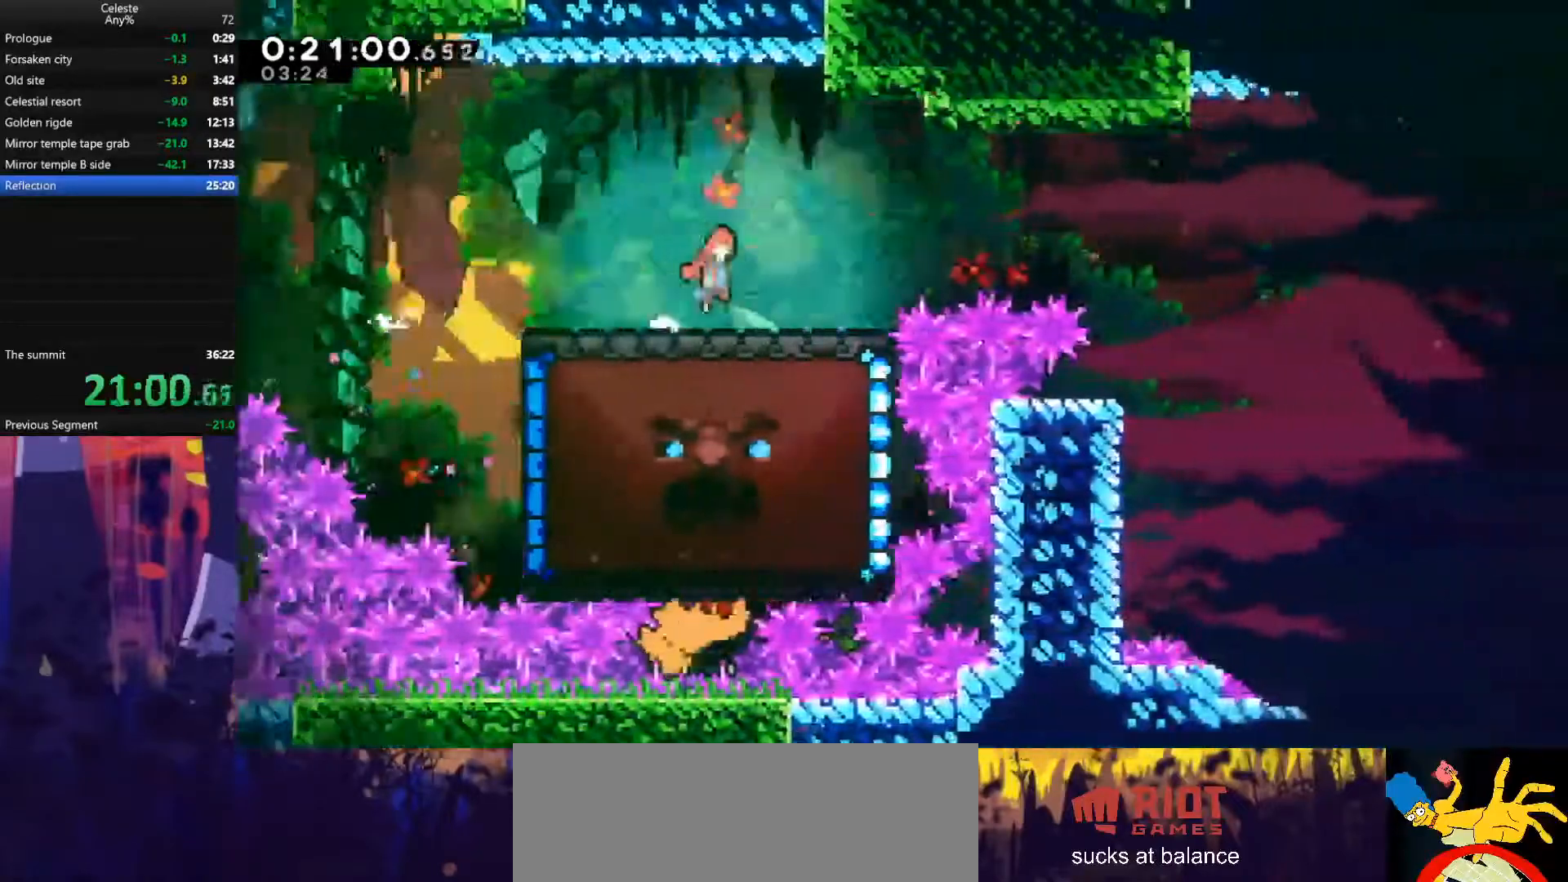
{"keys": [], "events": [[467, "jump", "up"], [467, "right", "up"]]}
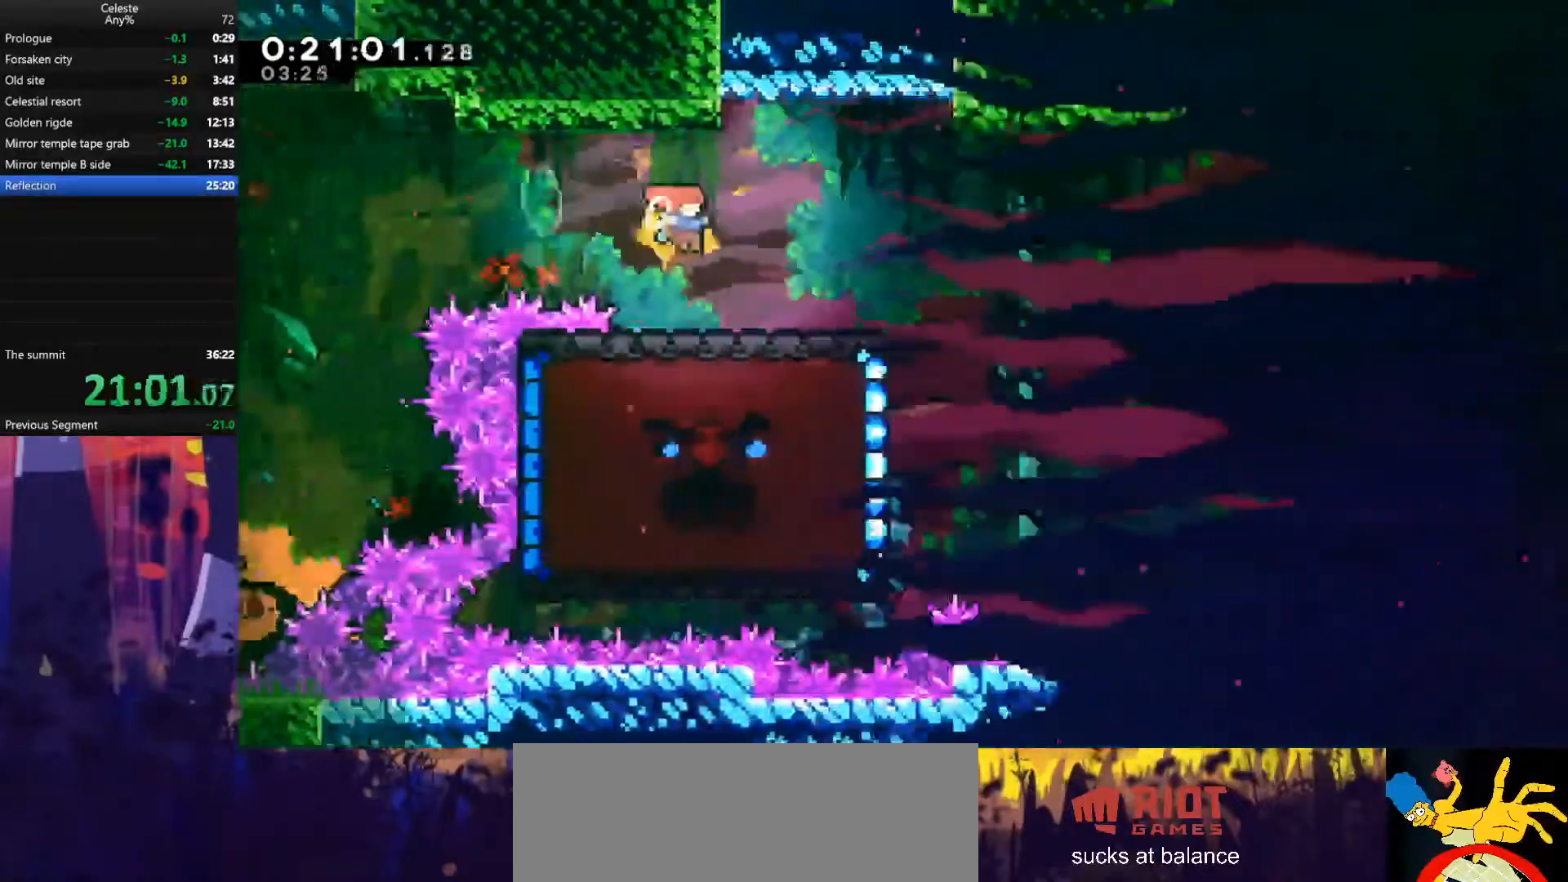
{"keys": ["right"], "events": [[500, "right", "down"]]}
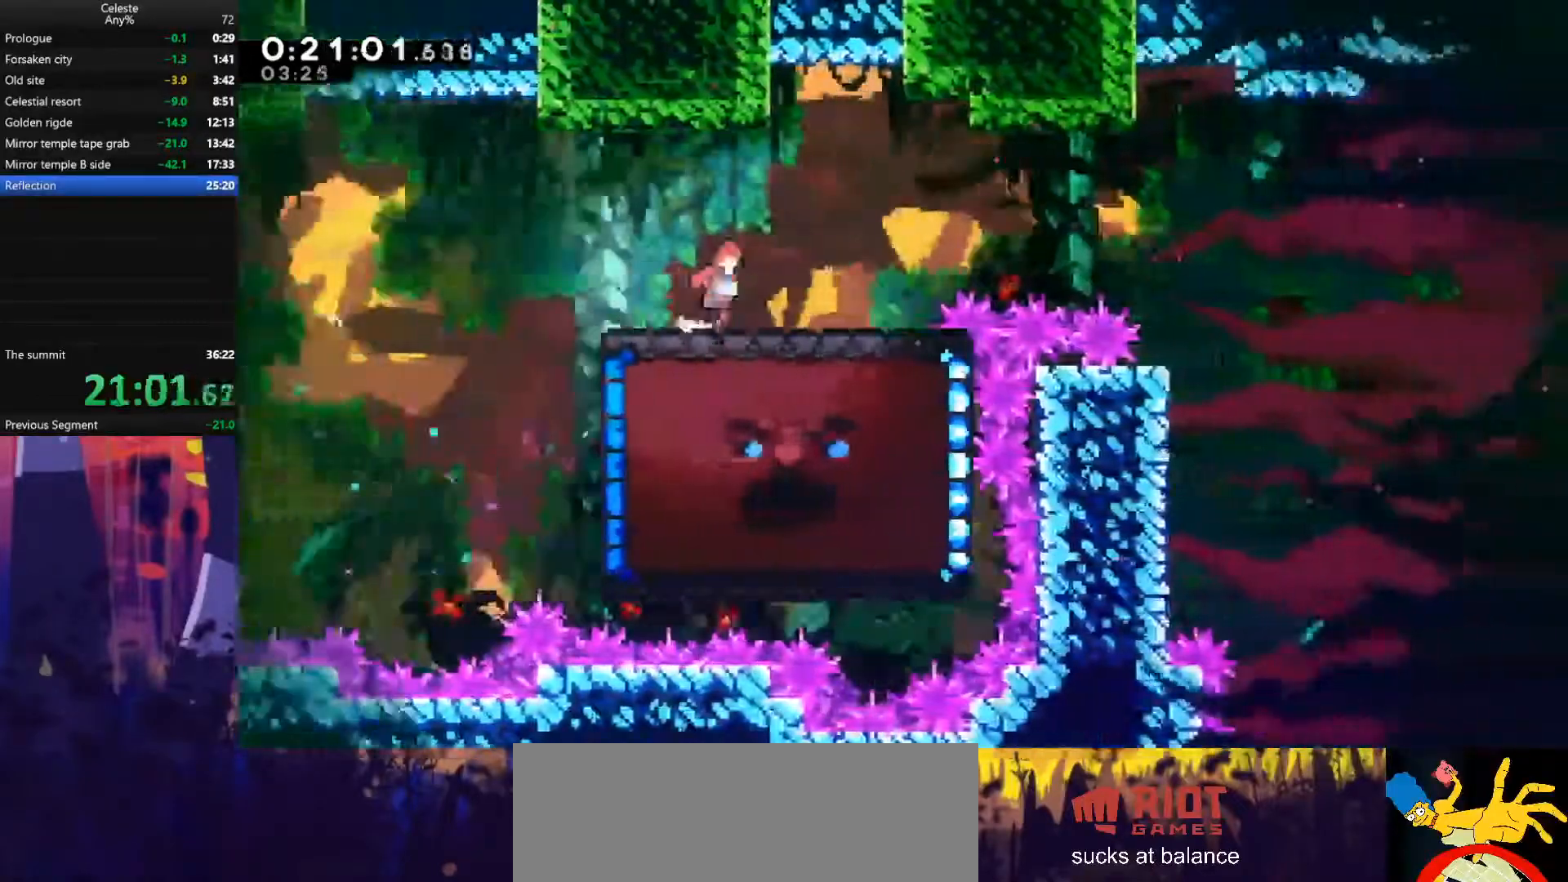
{"keys": ["right"], "events": [[33, "jump", "down"], [467, "jump", "up"]]}
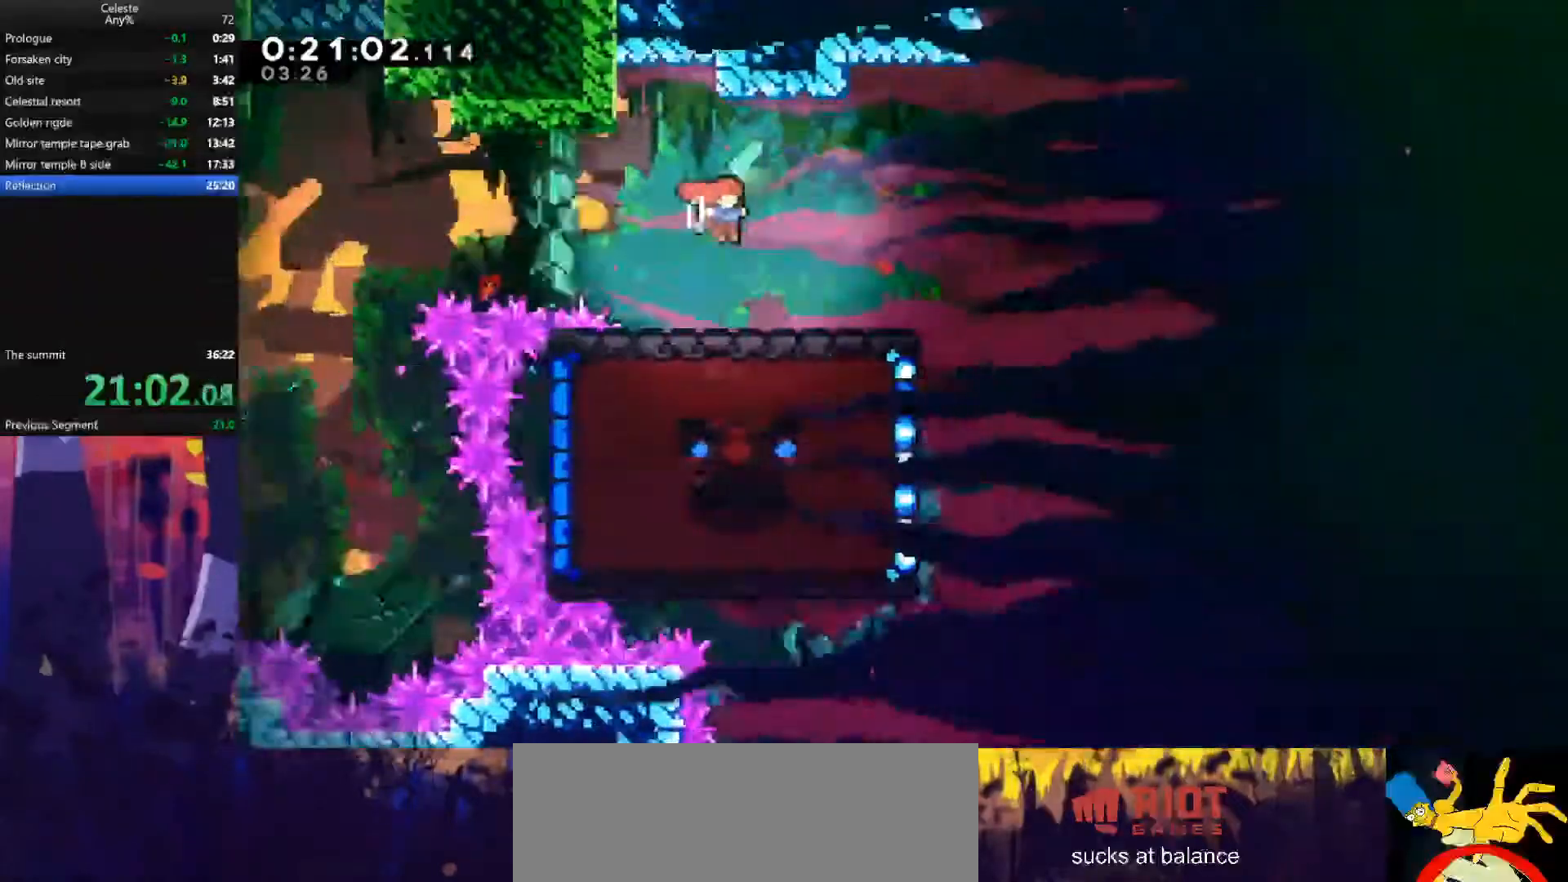
{"keys": ["left"], "events": [[167, "right", "up"], [333, "left", "down"]]}
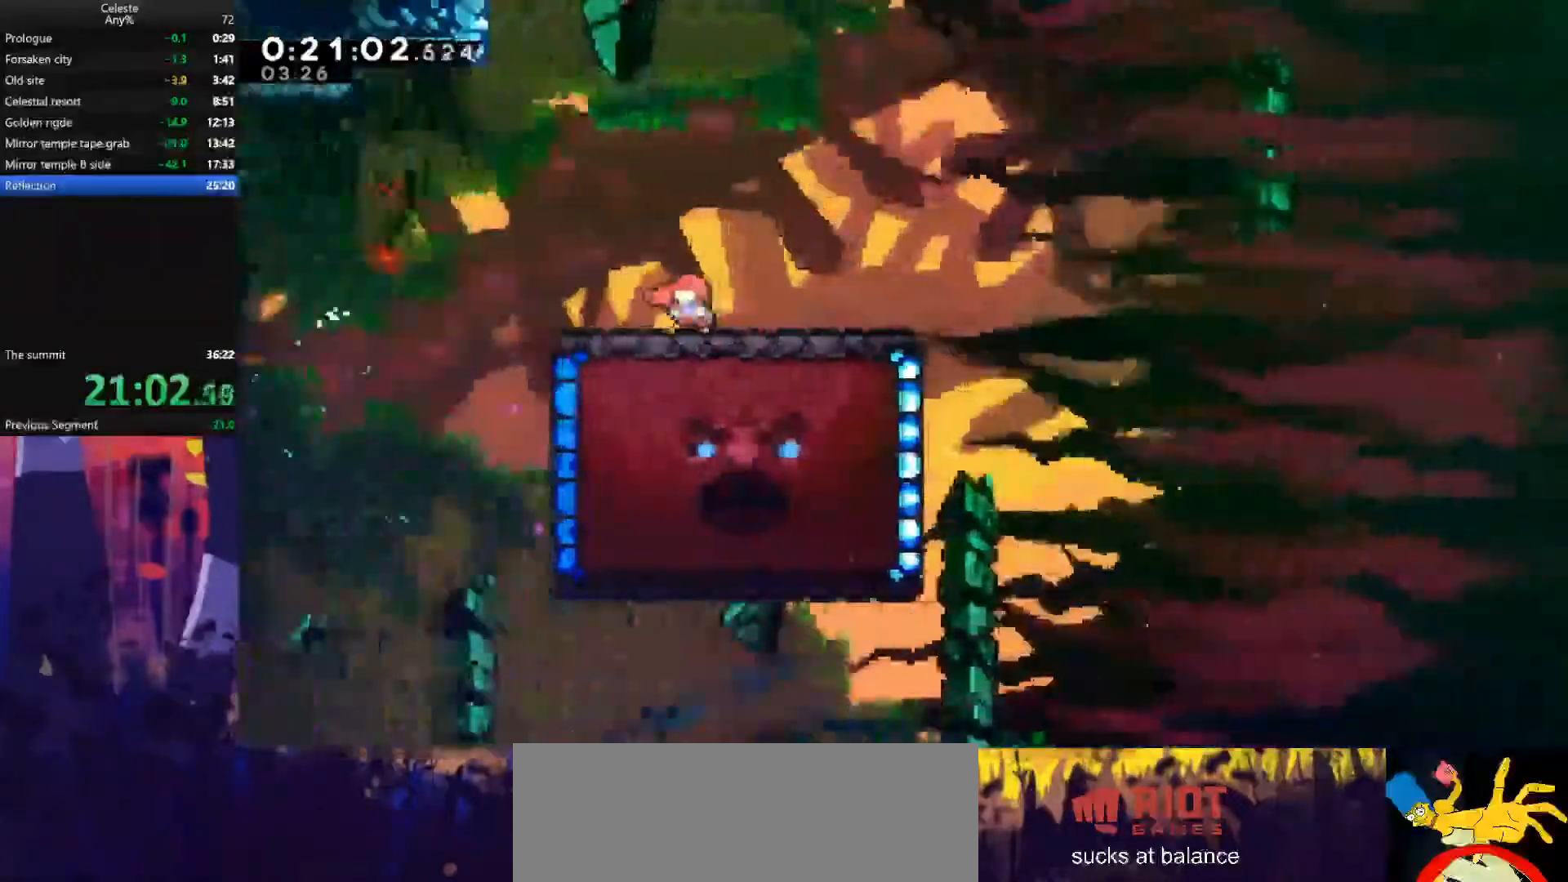
{"keys": ["left"], "events": [[267, "left", "up"], [467, "left", "down"]]}
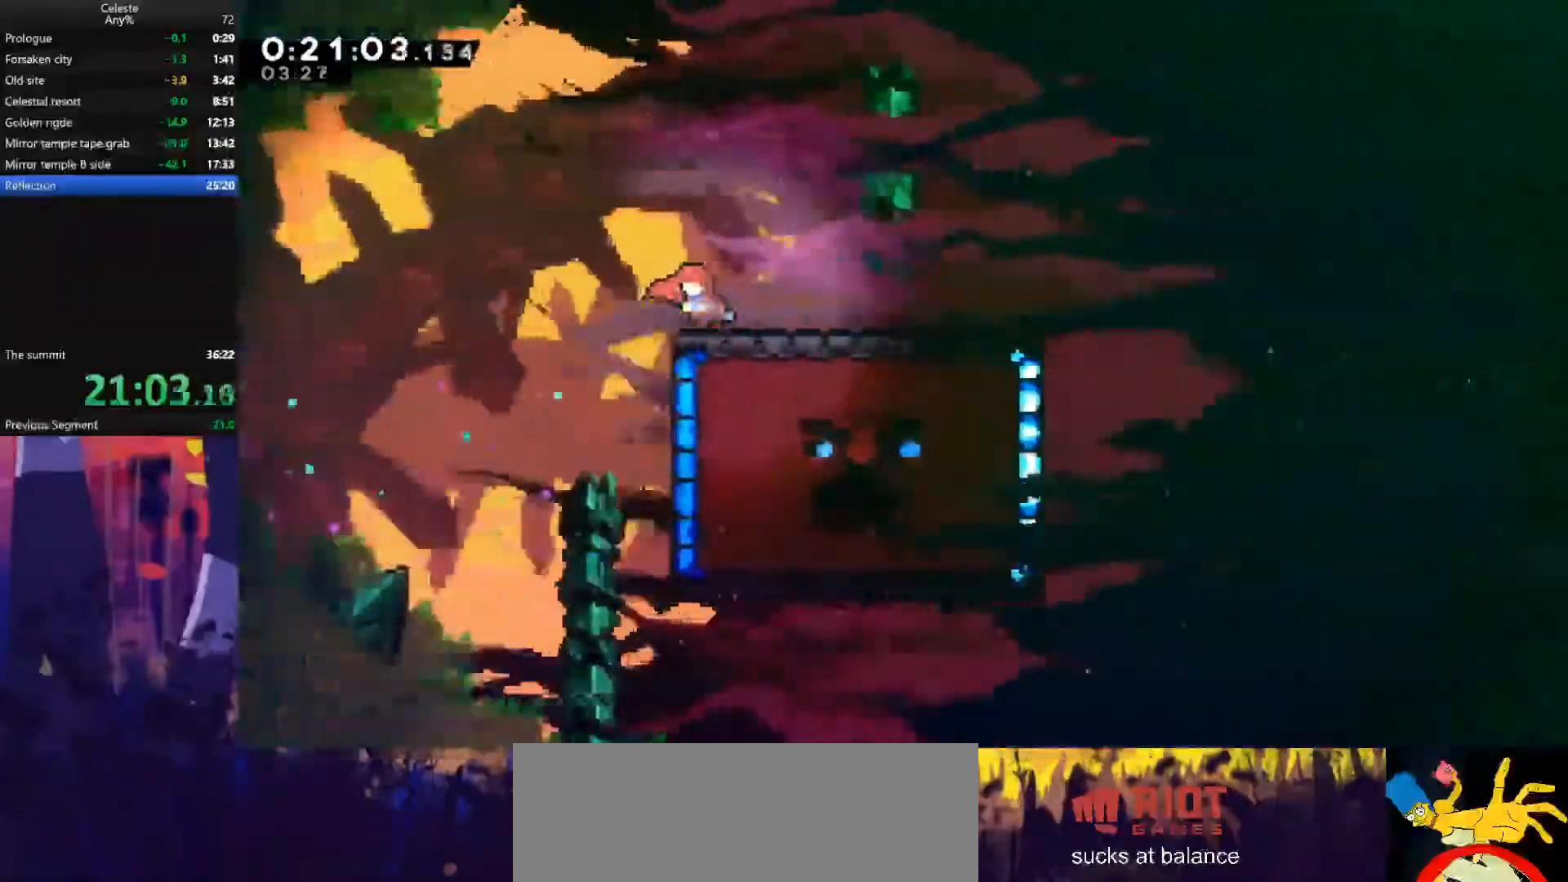
{"keys": [], "events": [[67, "left", "up"], [300, "left", "down"], [333, "left", "up"]]}
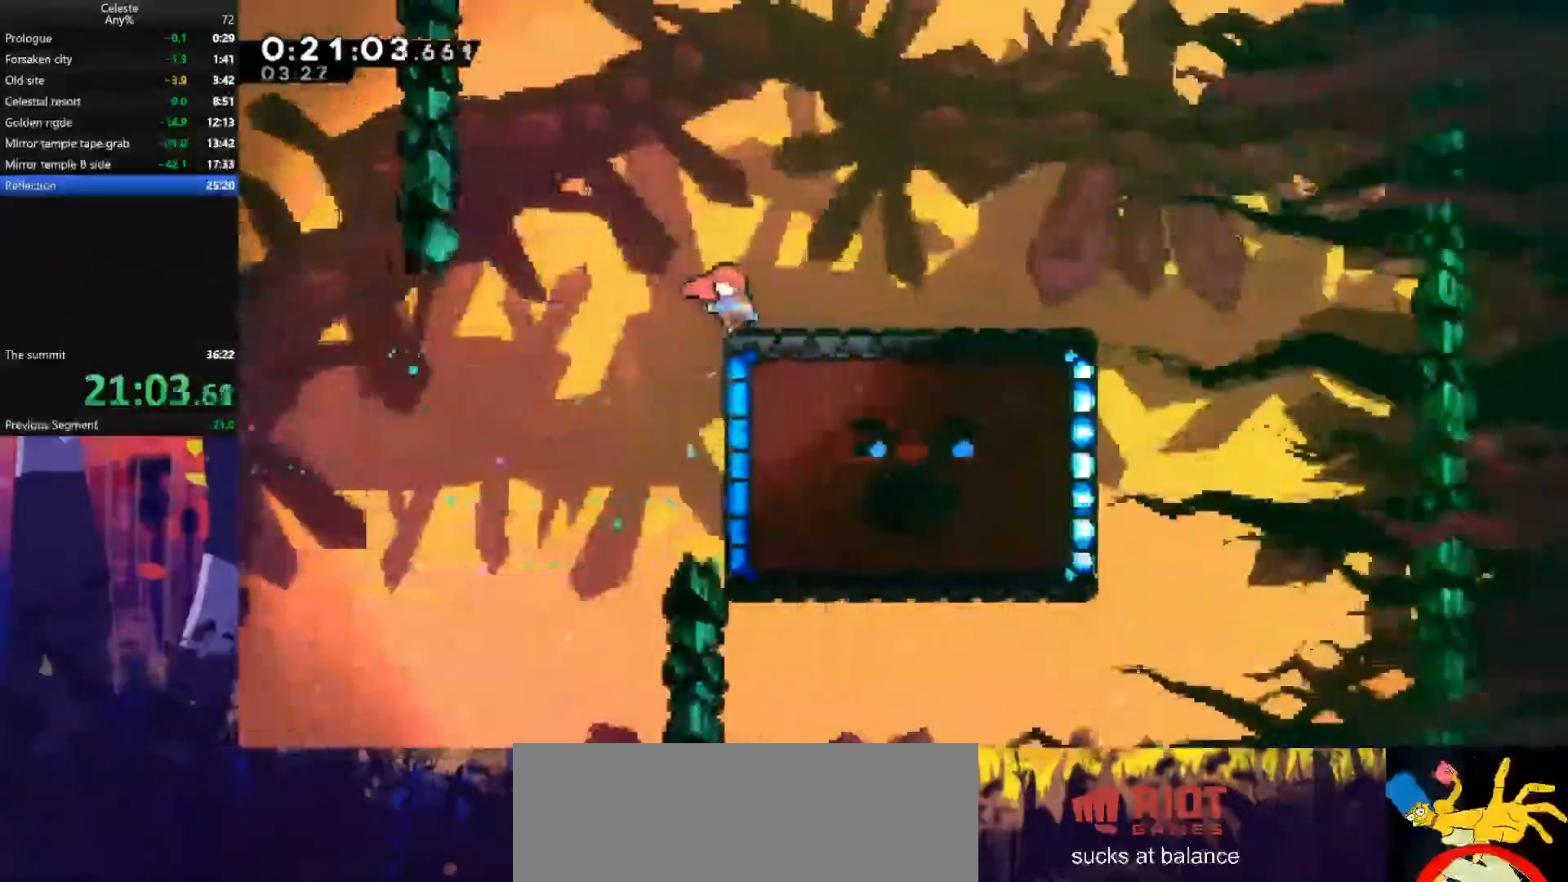
{"keys": ["down", "grab", "right"], "events": [[200, "down", "down"], [200, "grab", "down"], [200, "right", "down"]]}
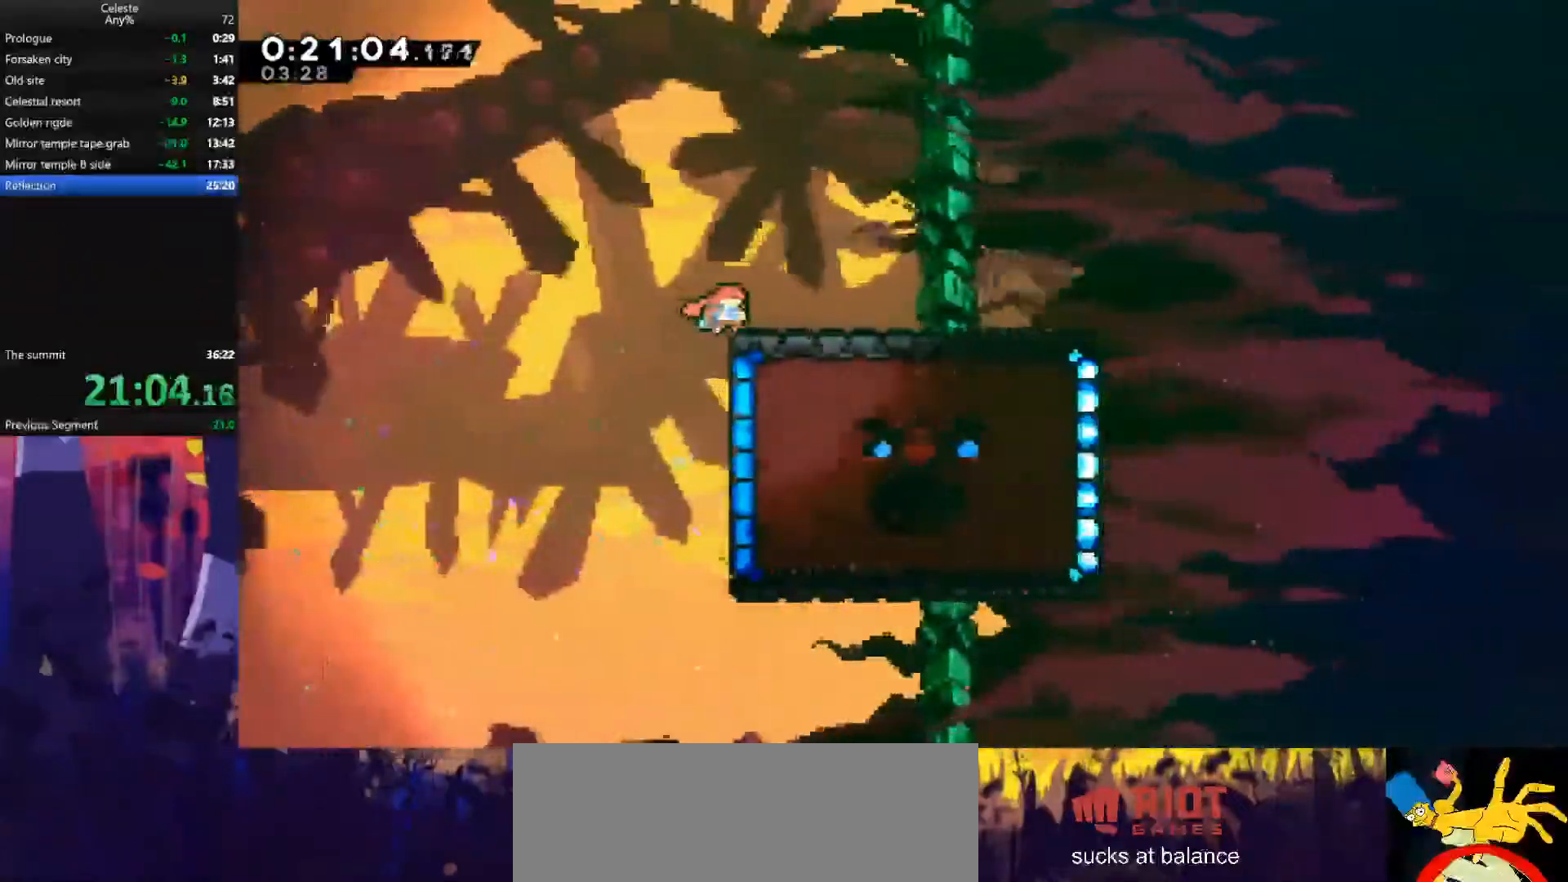
{"keys": ["down", "grab", "right"], "events": []}
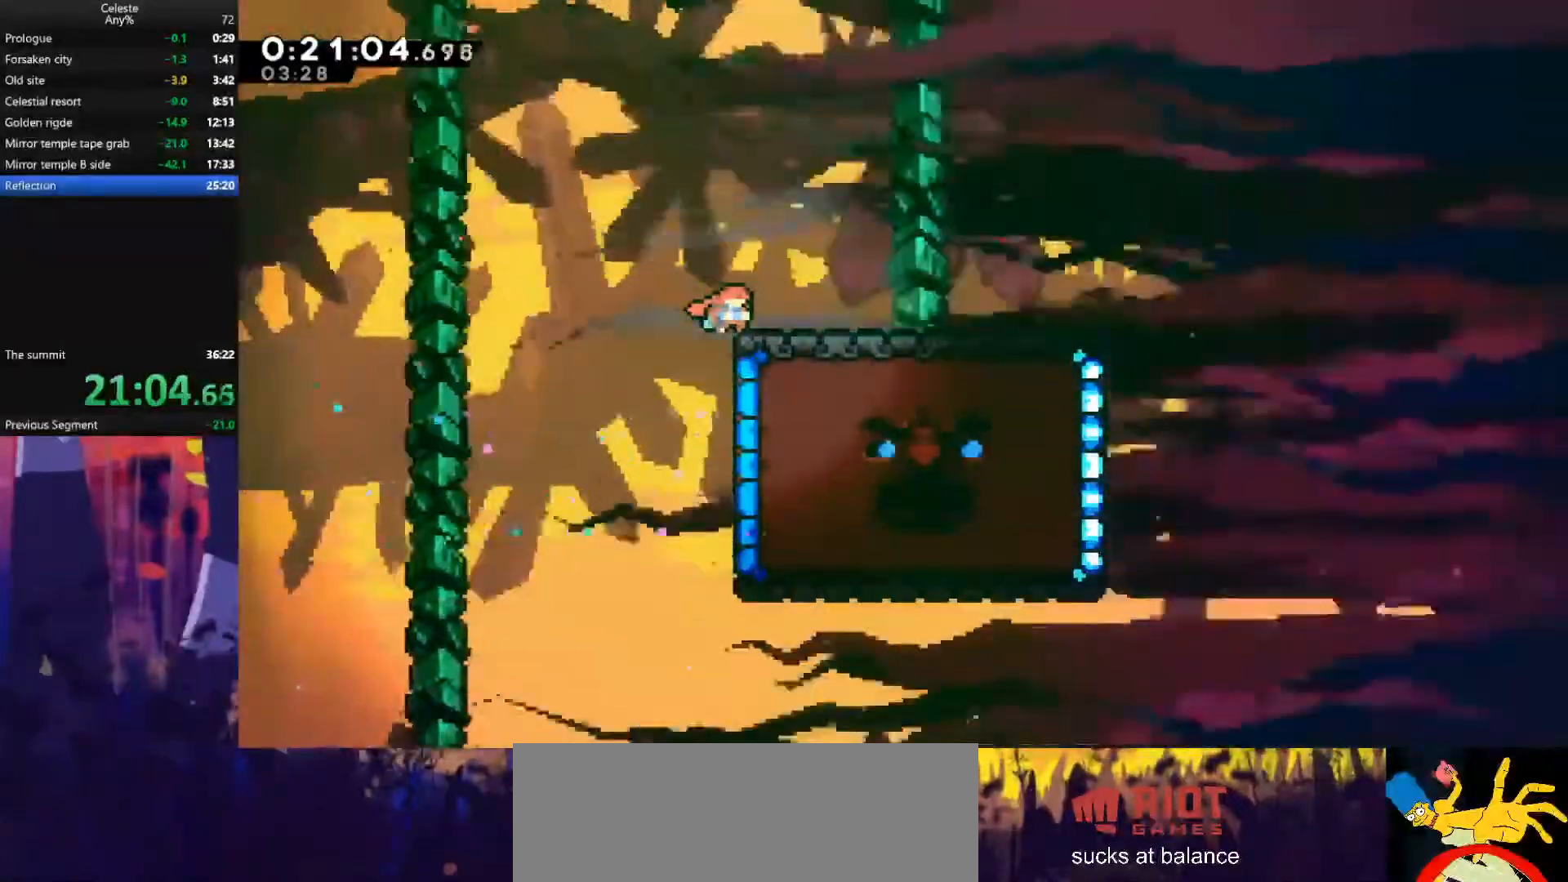
{"keys": ["down", "grab", "right"], "events": []}
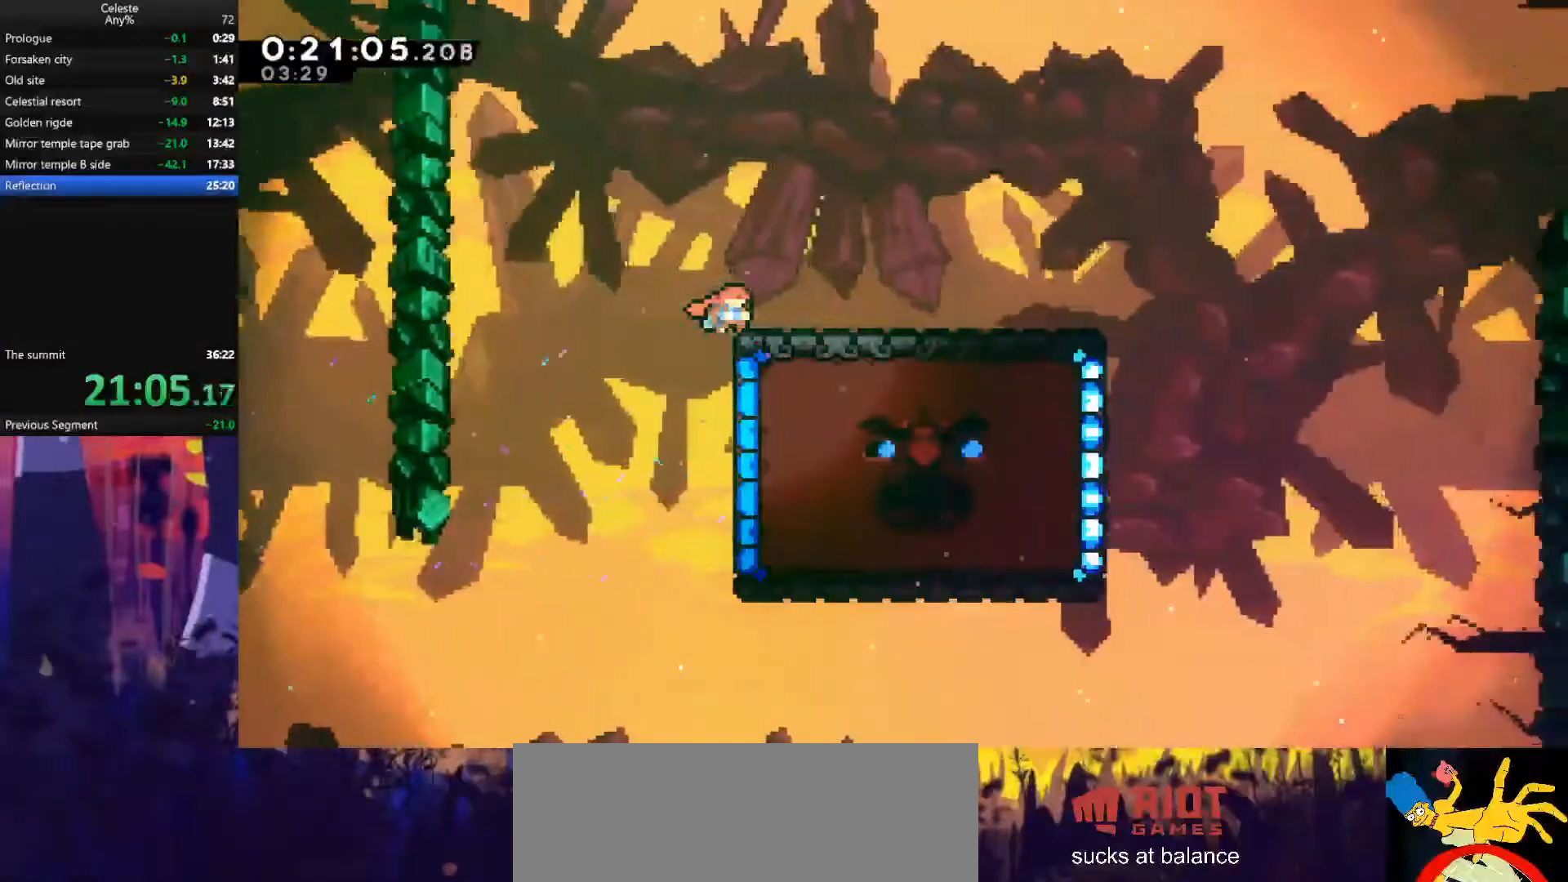
{"keys": ["down", "grab", "right"], "events": []}
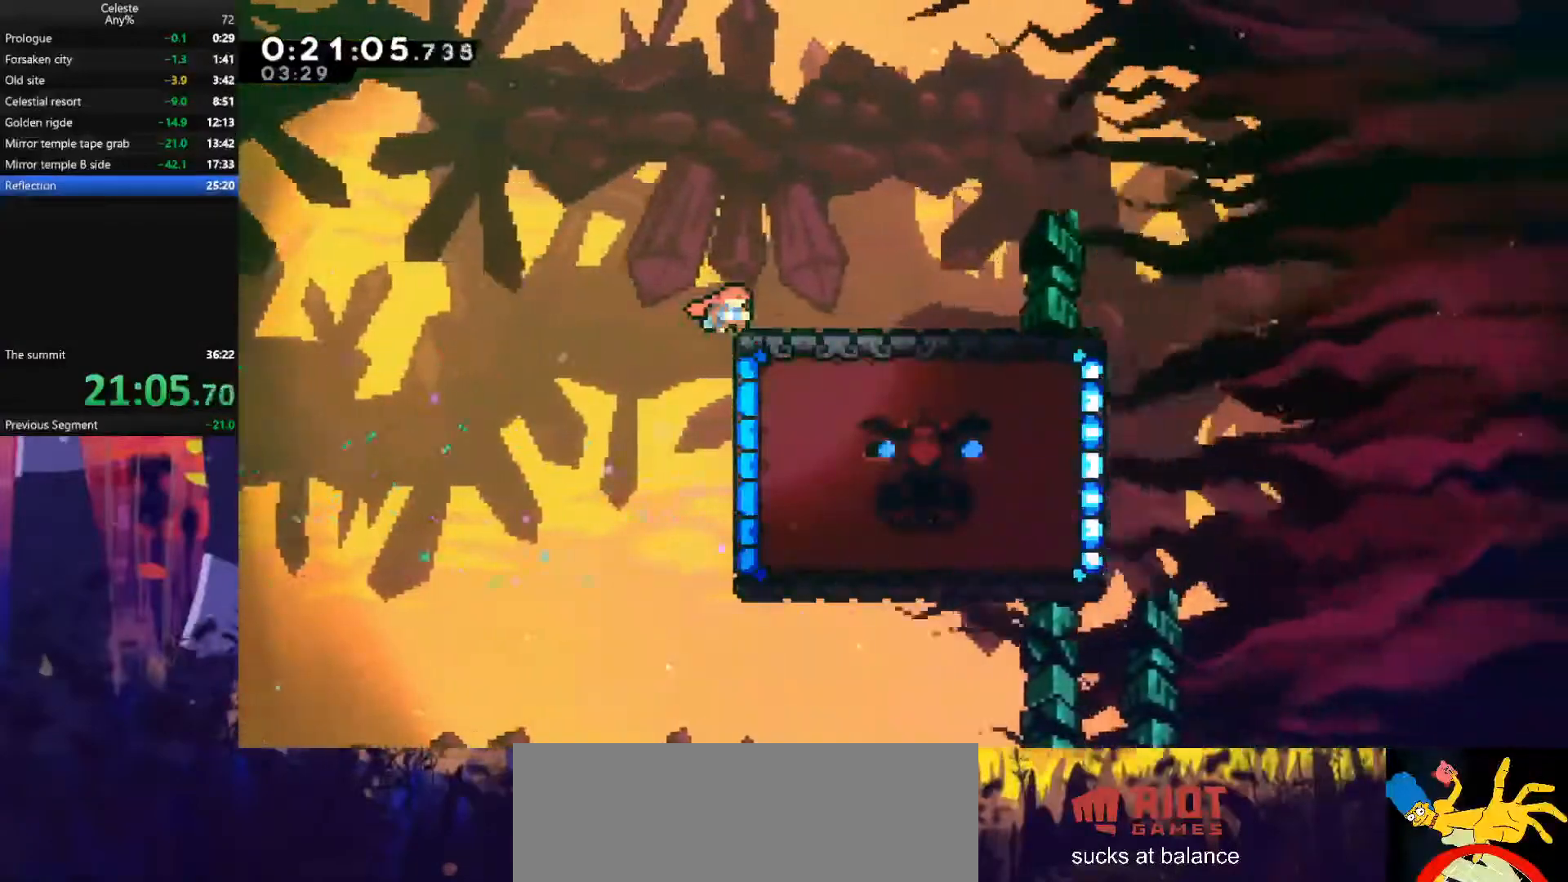
{"keys": ["down", "grab", "right"], "events": []}
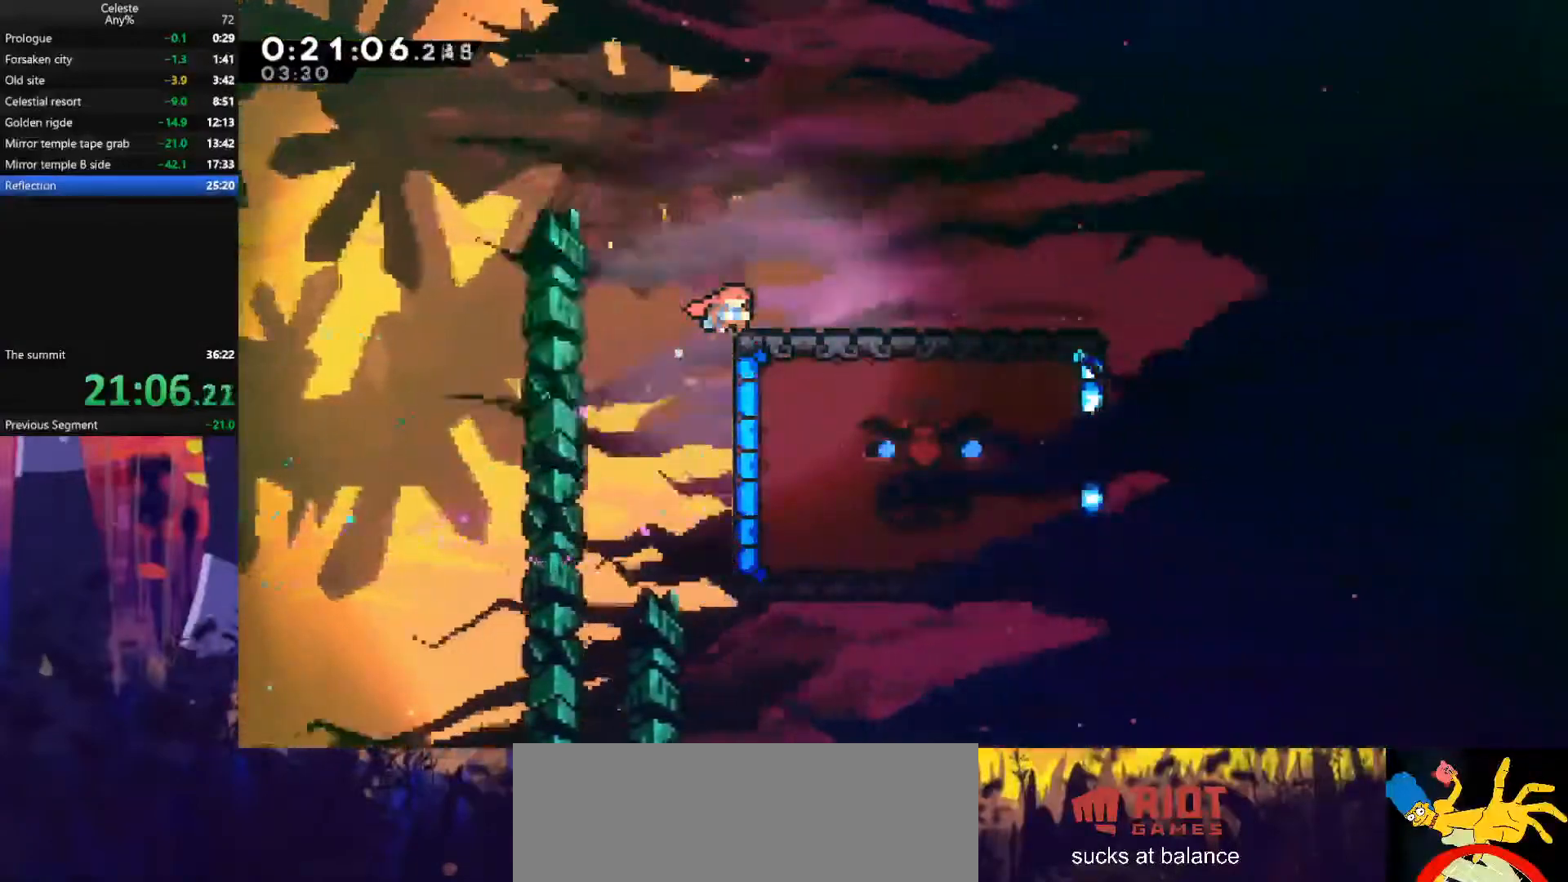
{"keys": ["down", "grab", "right"], "events": []}
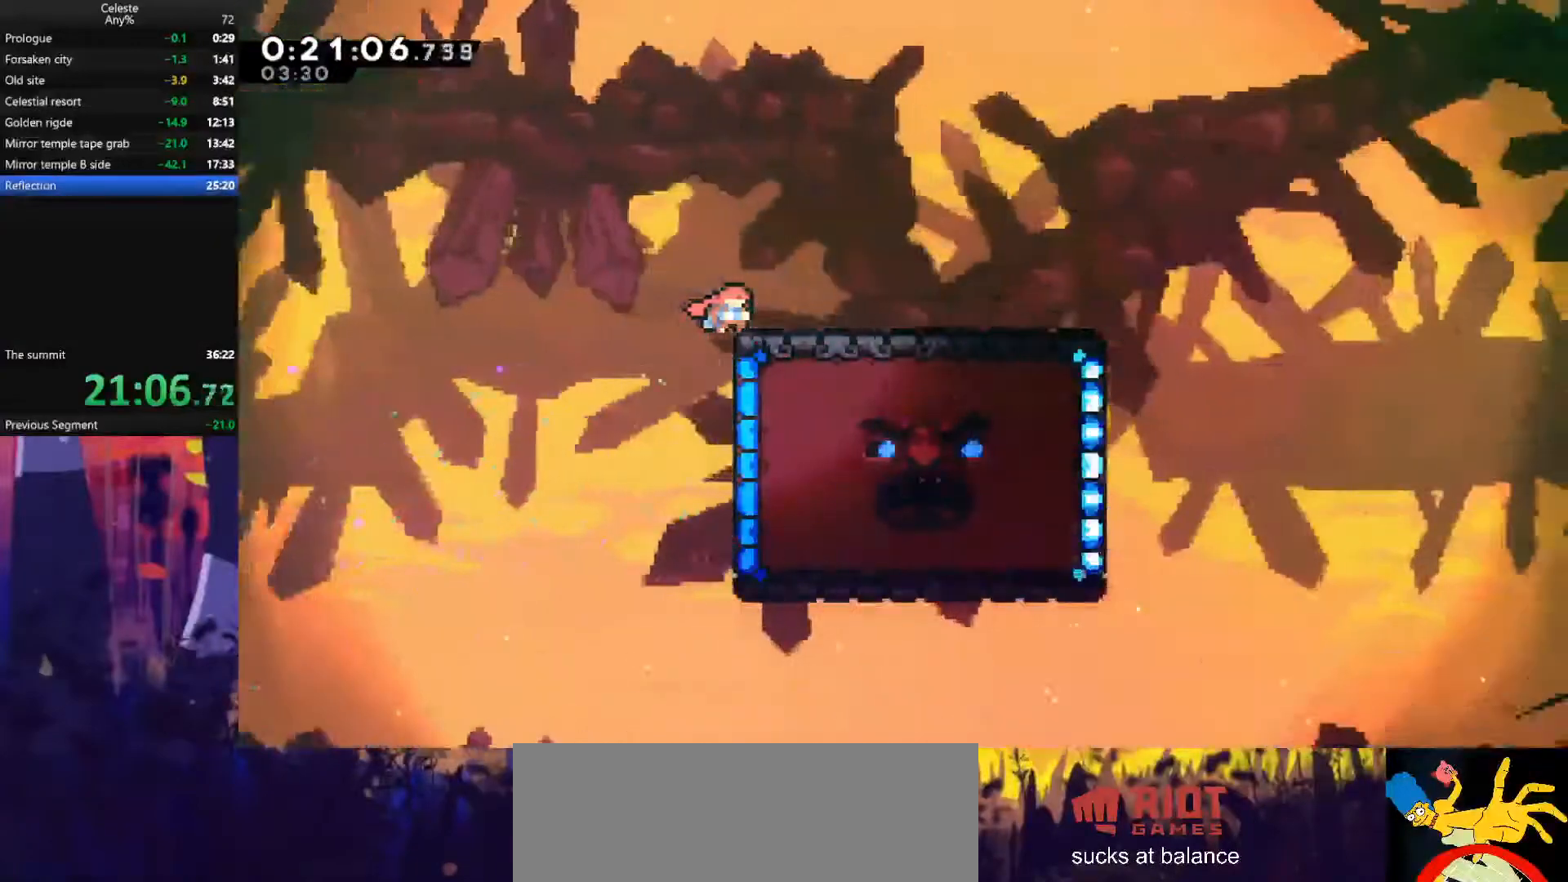
{"keys": ["right"], "events": [[267, "dash", "down"], [300, "jump", "down"], [333, "dash", "up"], [333, "grab", "up"], [367, "down", "up"], [367, "jump", "up"]]}
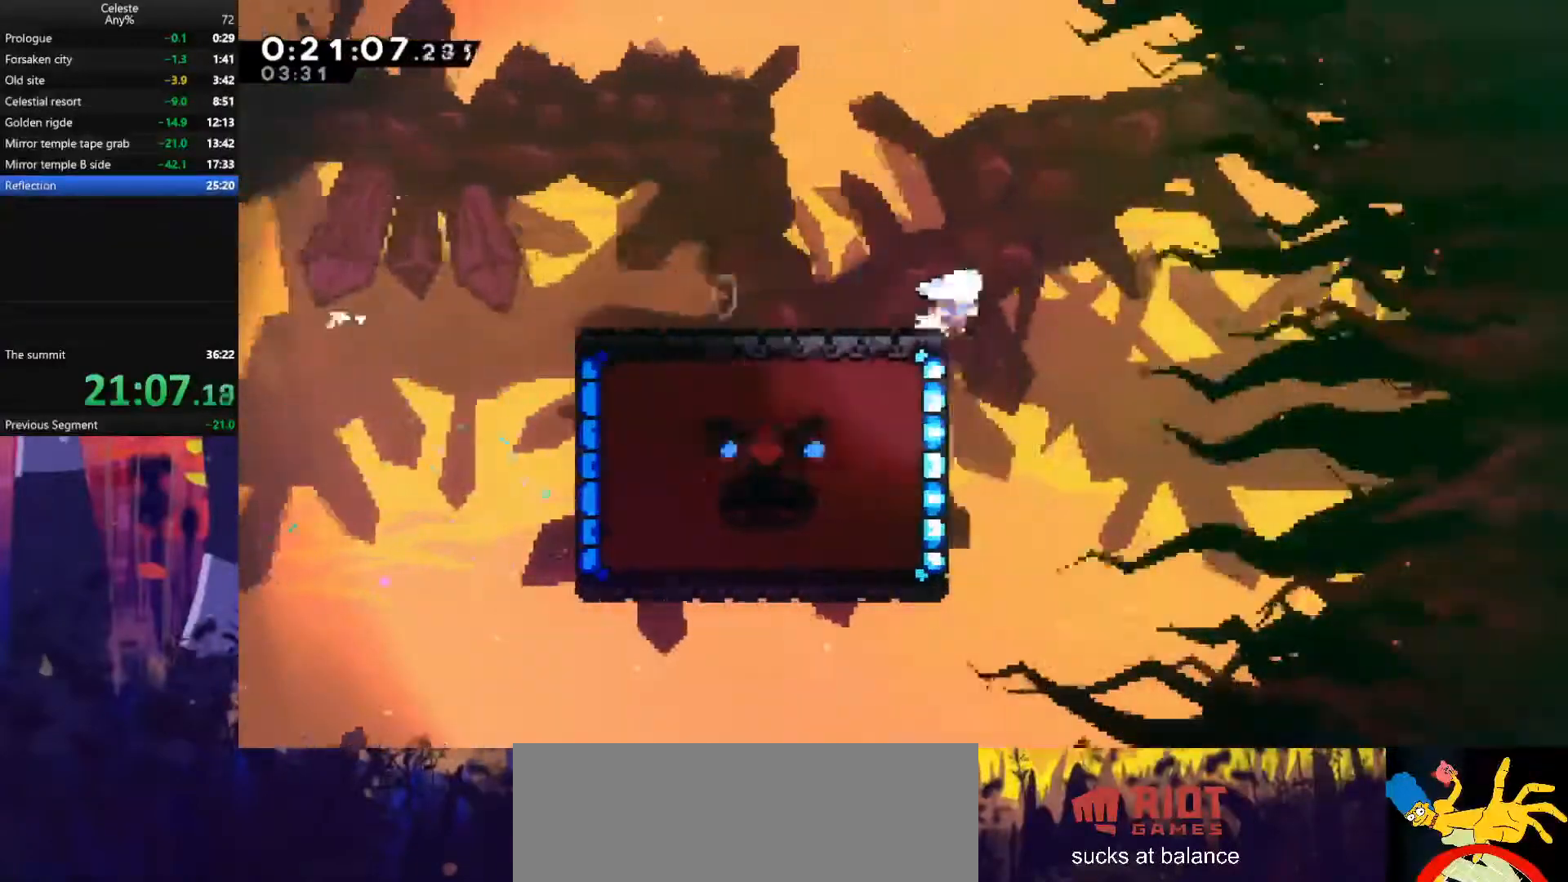
{"keys": ["right"], "events": [[33, "jump", "down"], [300, "jump", "up"]]}
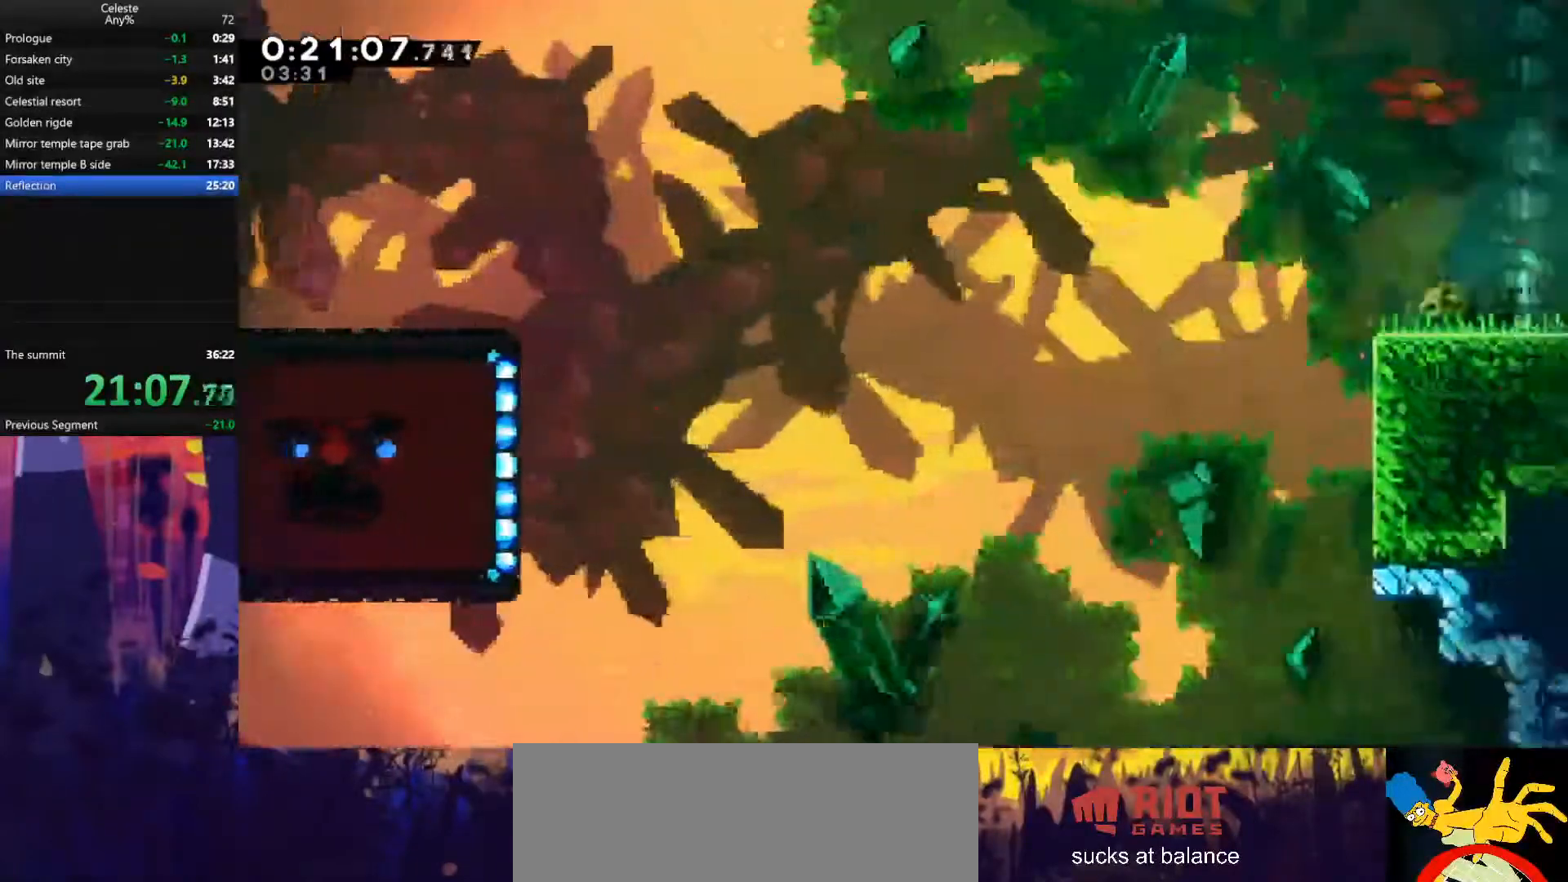
{"keys": ["right"], "events": []}
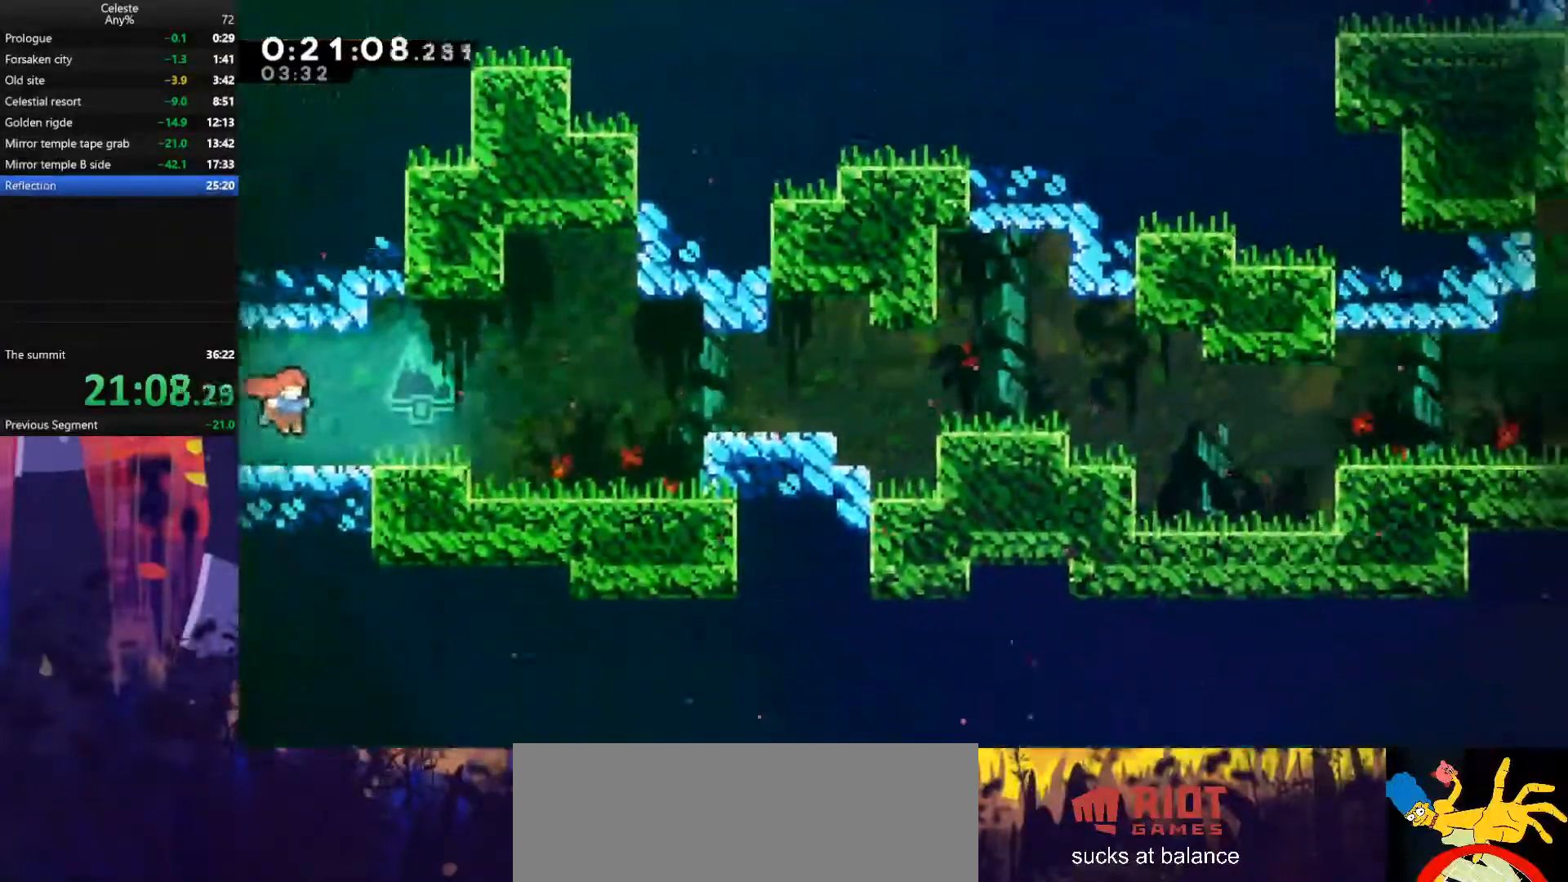
{"keys": ["right"], "events": [[267, "jump", "down"], [433, "jump", "up"]]}
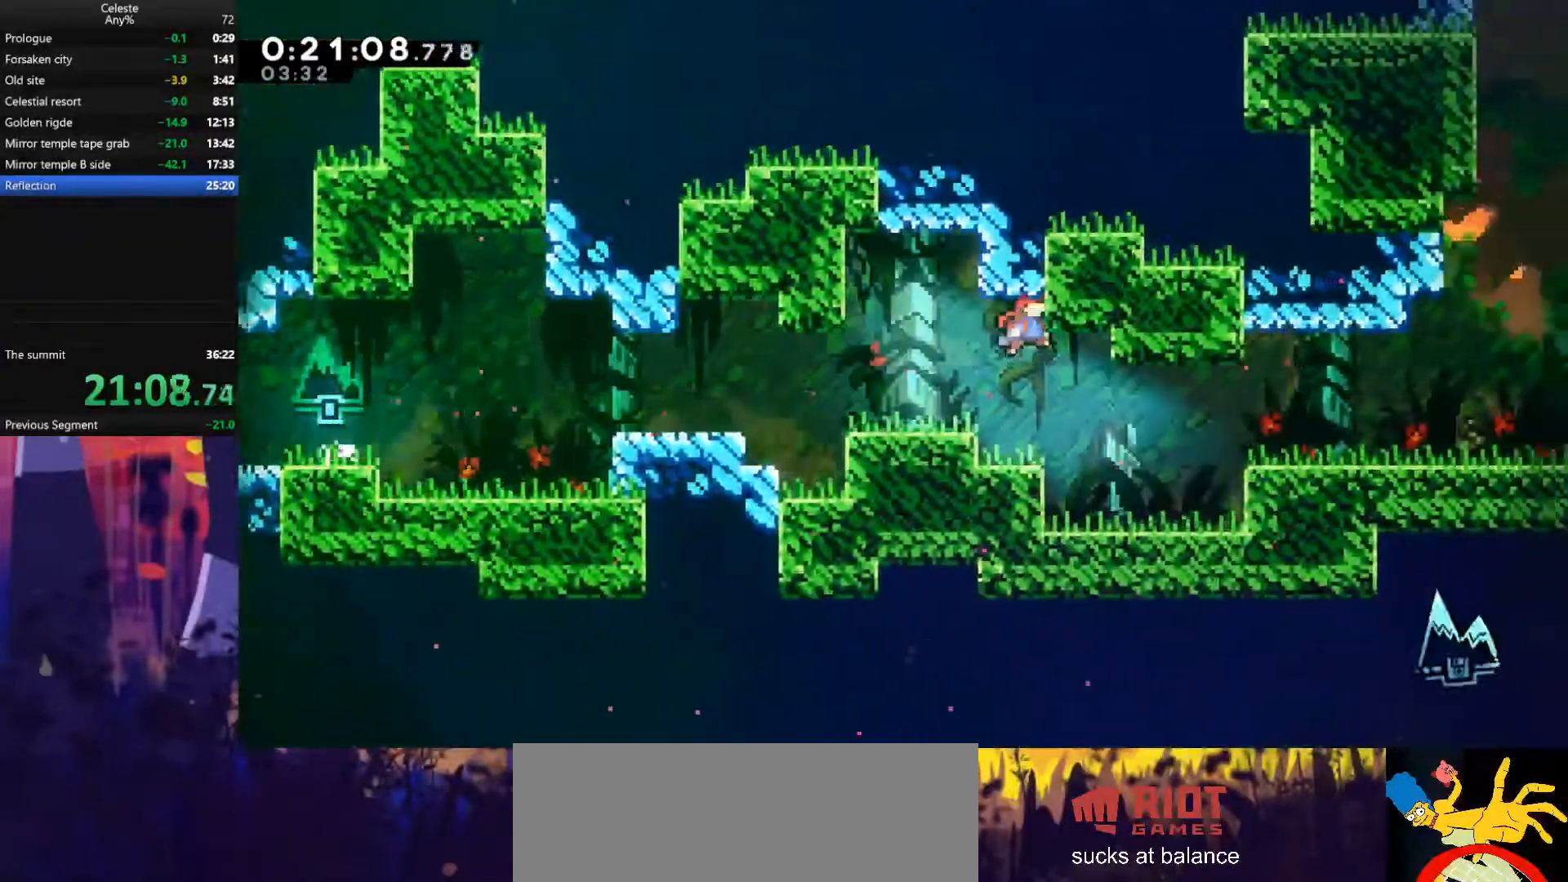
{"keys": ["right"], "events": []}
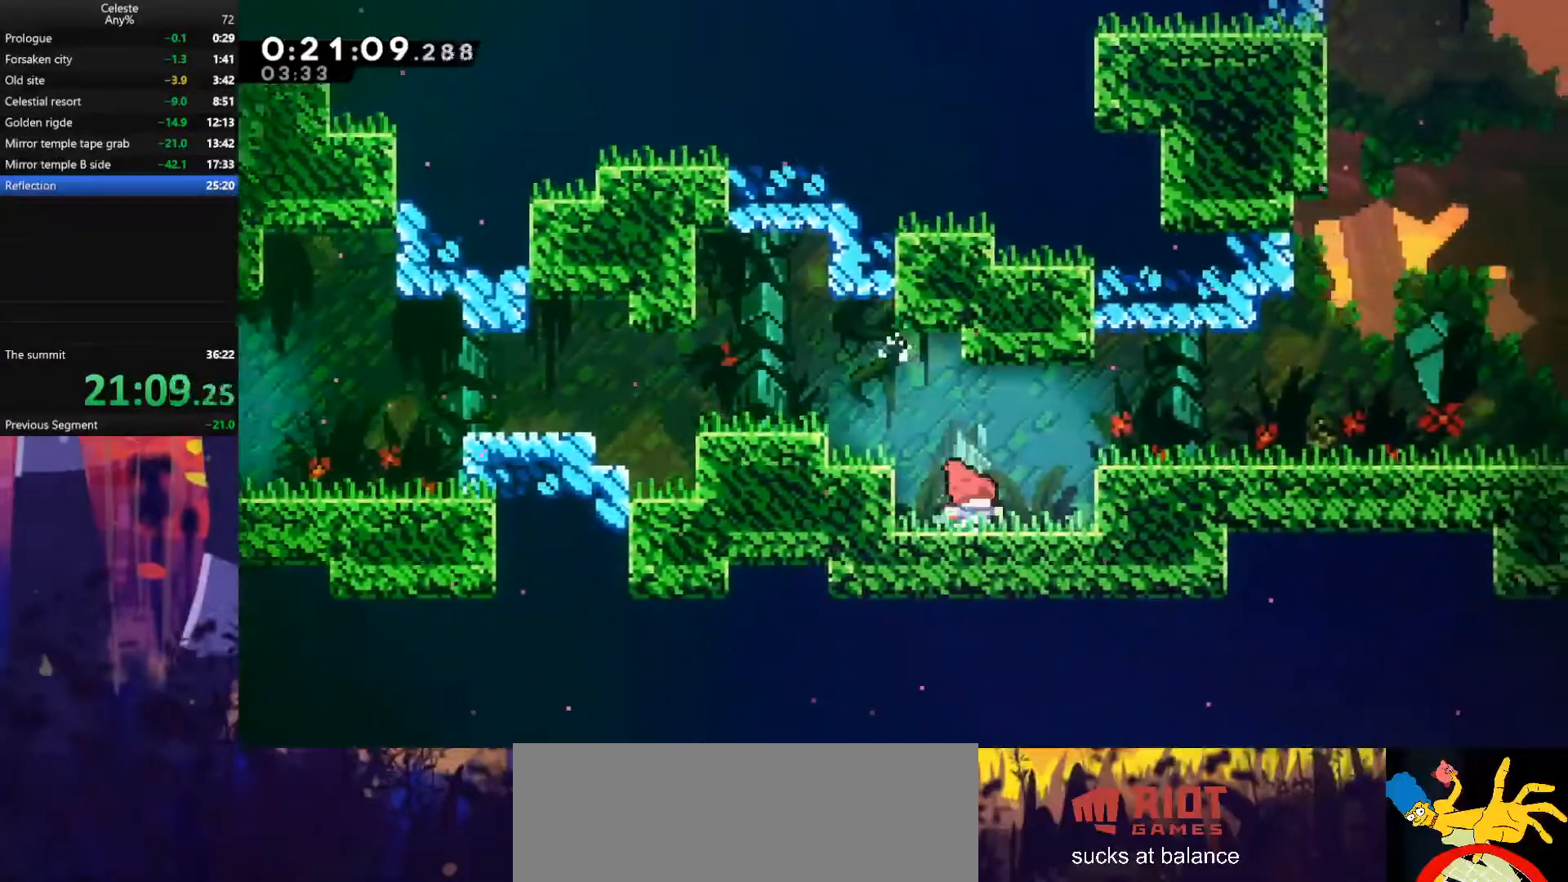
{"keys": ["jump", "right"], "events": [[67, "jump", "down"], [267, "dash", "down"], [267, "down", "down"], [267, "jump", "up"], [433, "dash", "up"], [433, "jump", "down"], [467, "down", "up"]]}
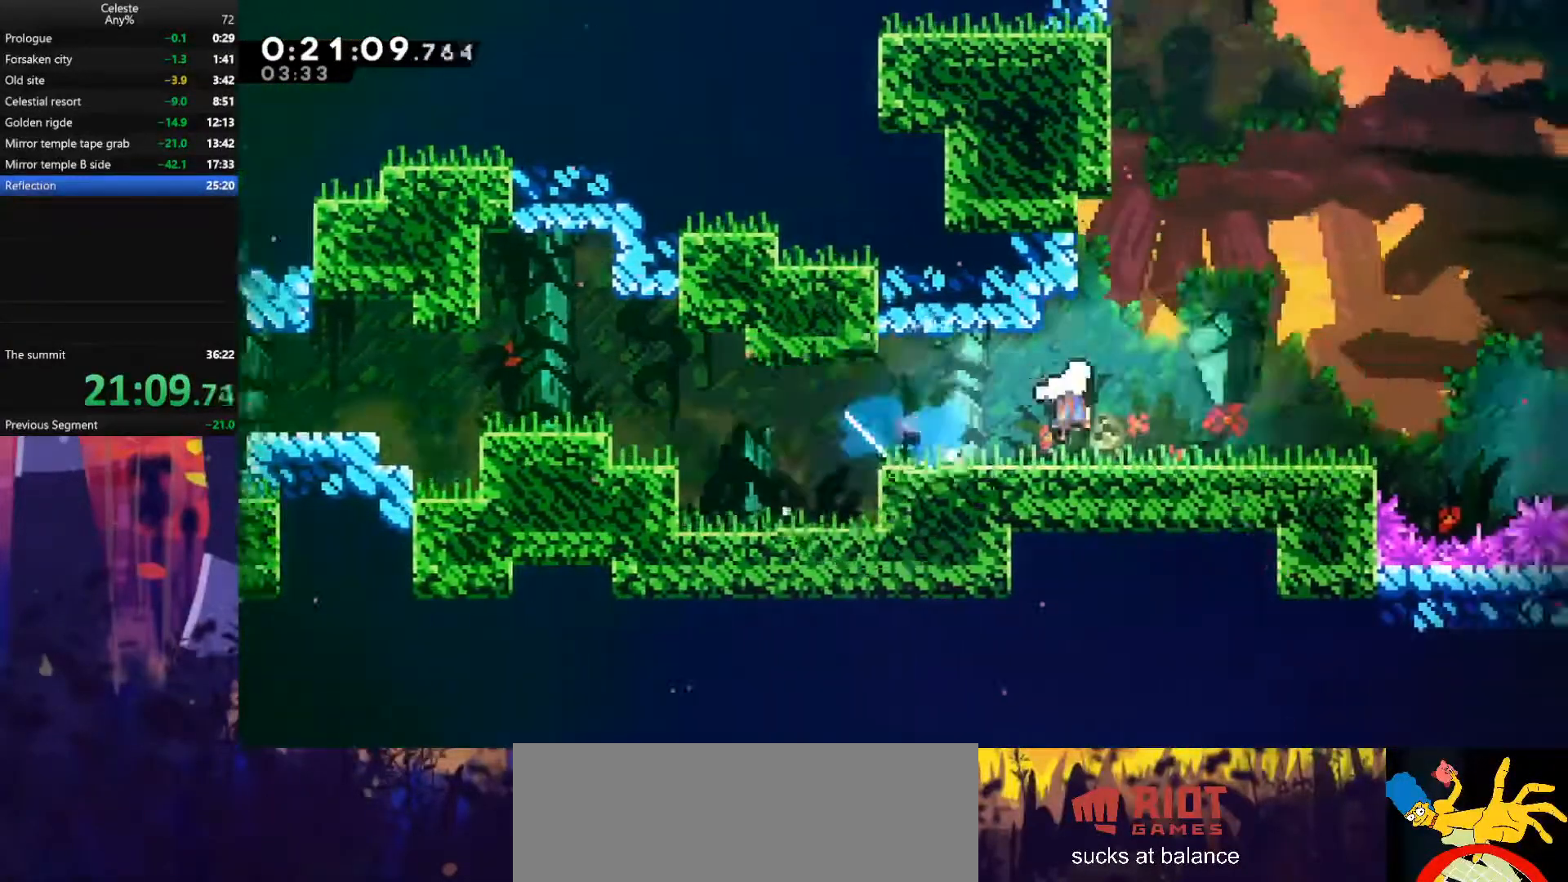
{"keys": [], "events": [[233, "jump", "up"], [233, "right", "up"], [267, "e", "down"], [367, "demodash", "down"], [433, "e", "up"], [467, "demodash", "up"]]}
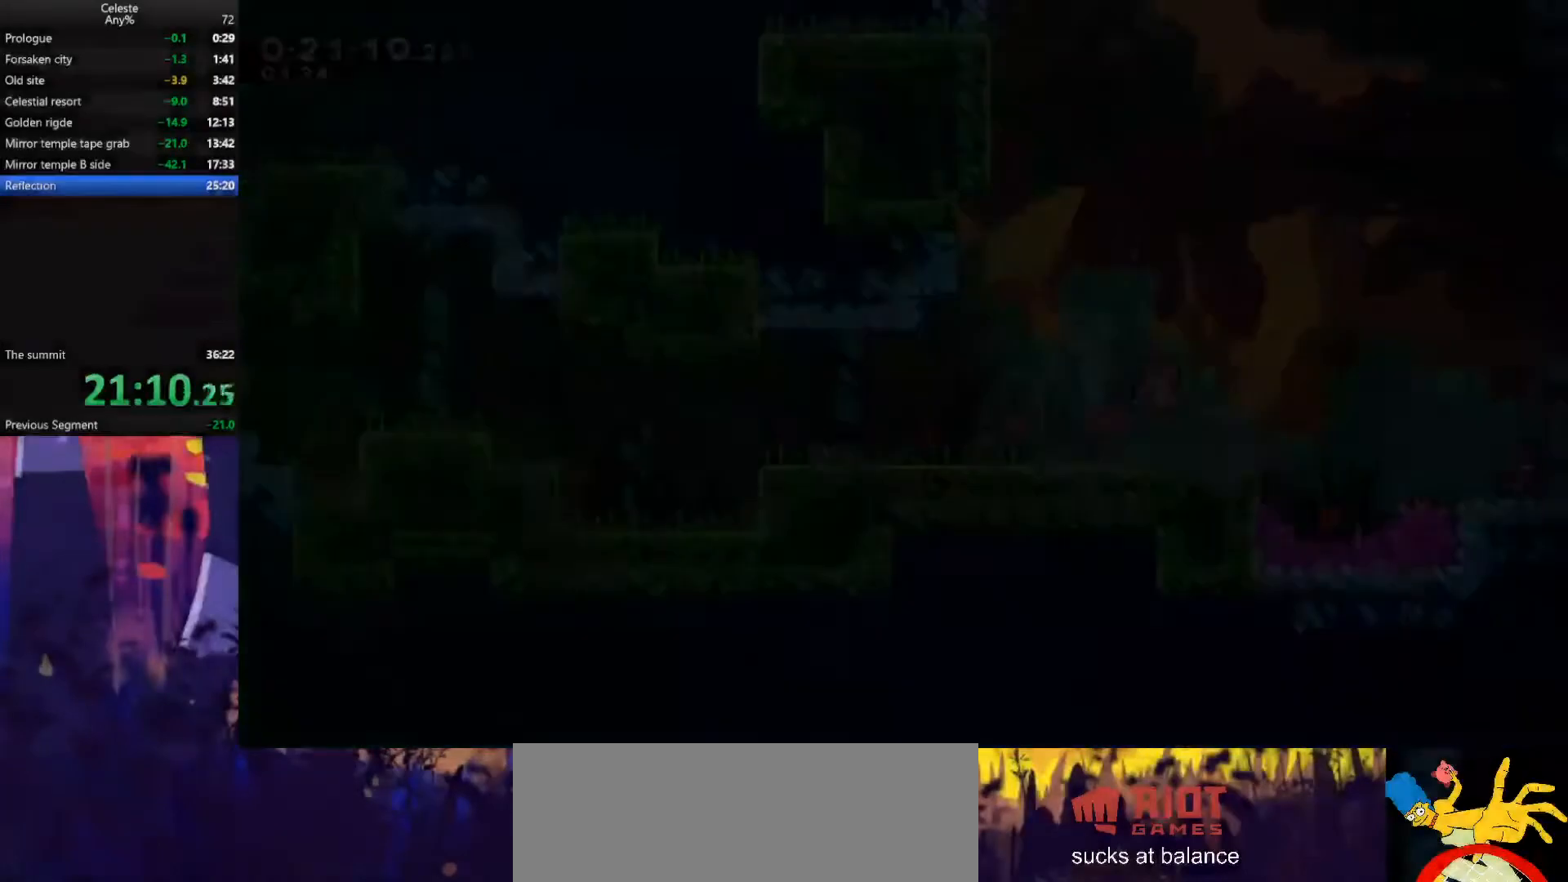
{"keys": ["dash", "down", "right"], "events": [[500, "dash", "down"], [500, "down", "down"], [500, "right", "down"]]}
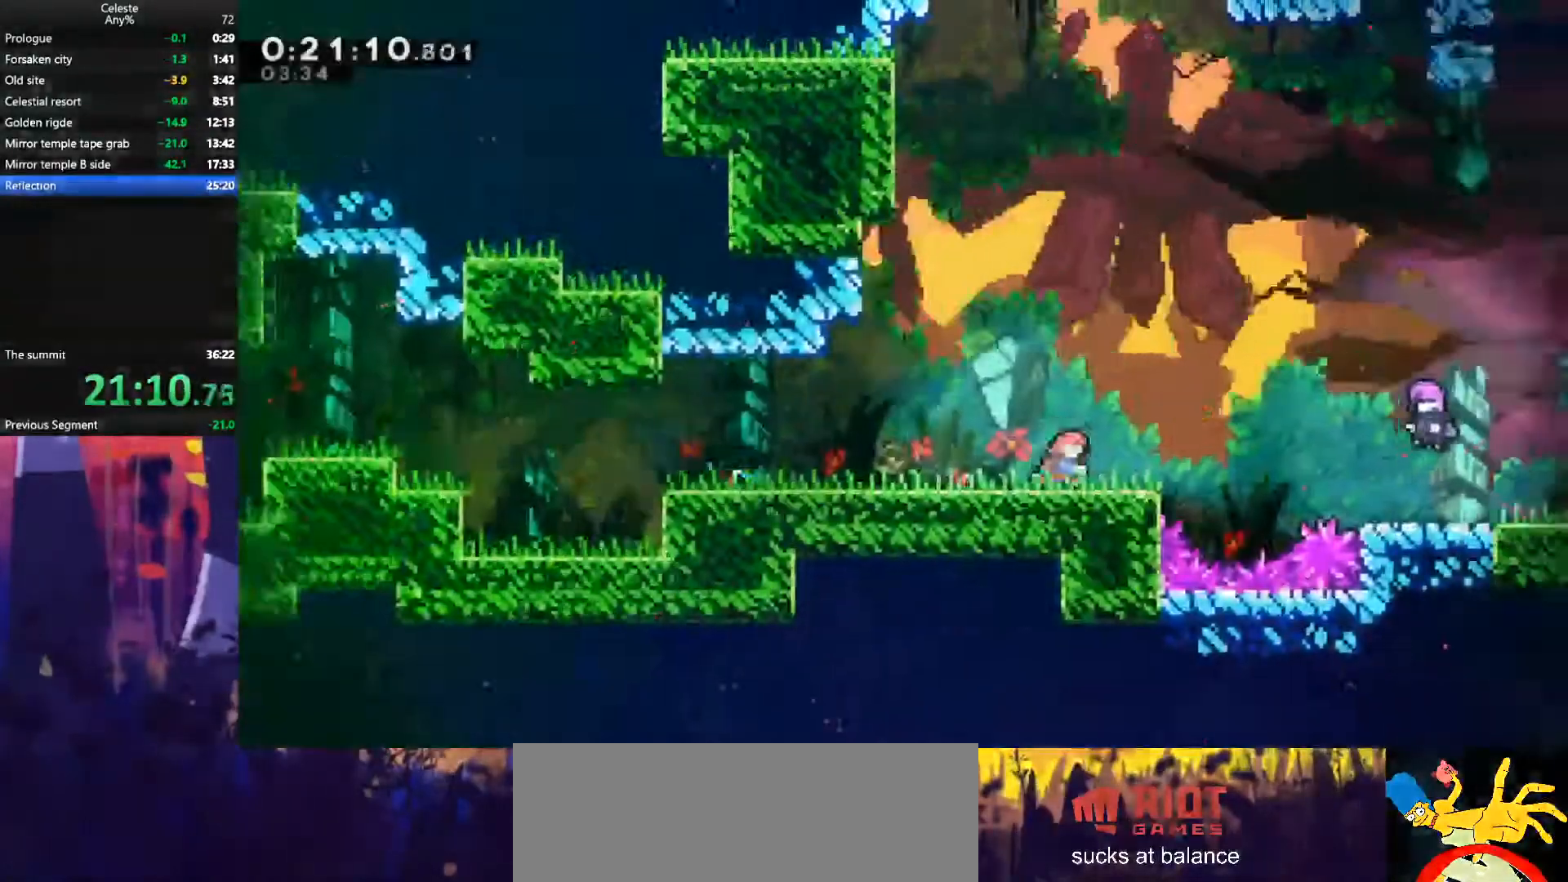
{"keys": ["right"], "events": [[200, "dash", "up"], [200, "down", "up"], [200, "jump", "down"], [467, "jump", "up"]]}
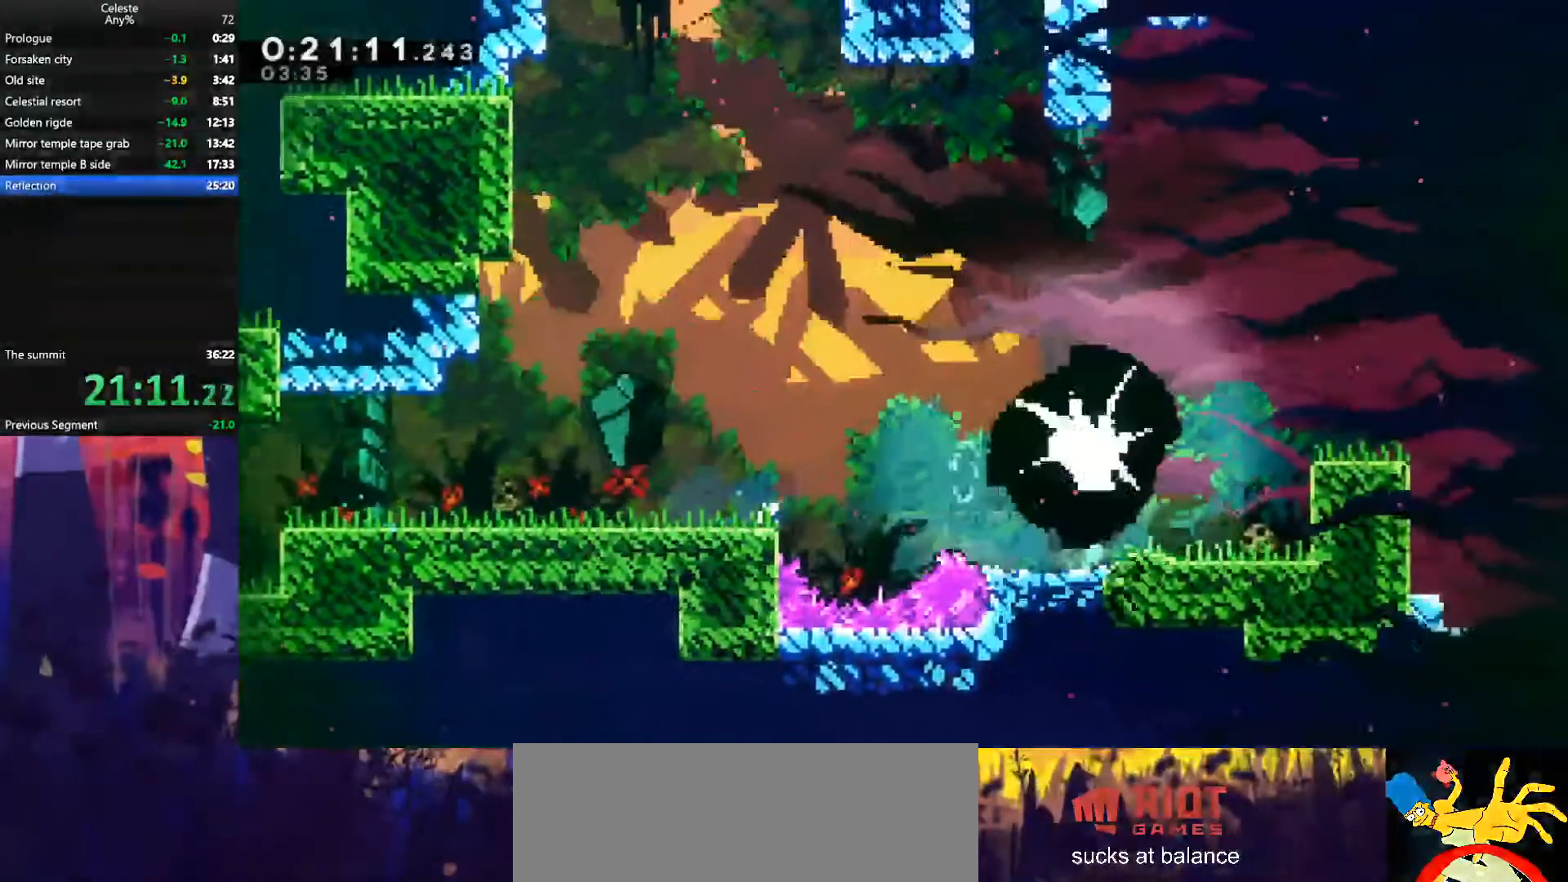
{"keys": ["right"], "events": []}
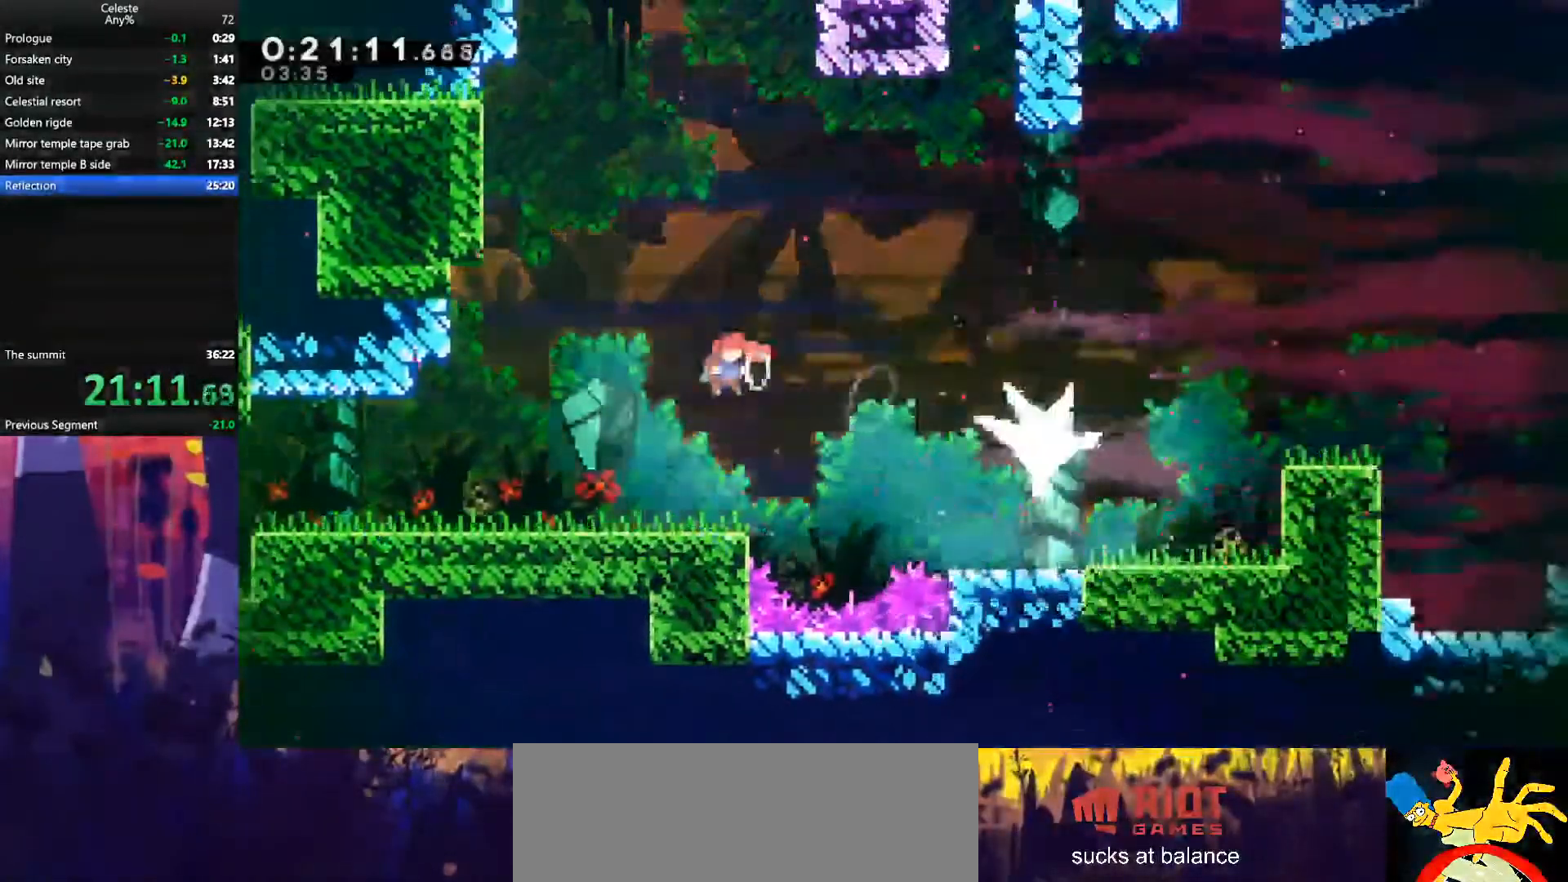
{"keys": ["right"], "events": [[67, "dash", "down"], [200, "dash", "up"]]}
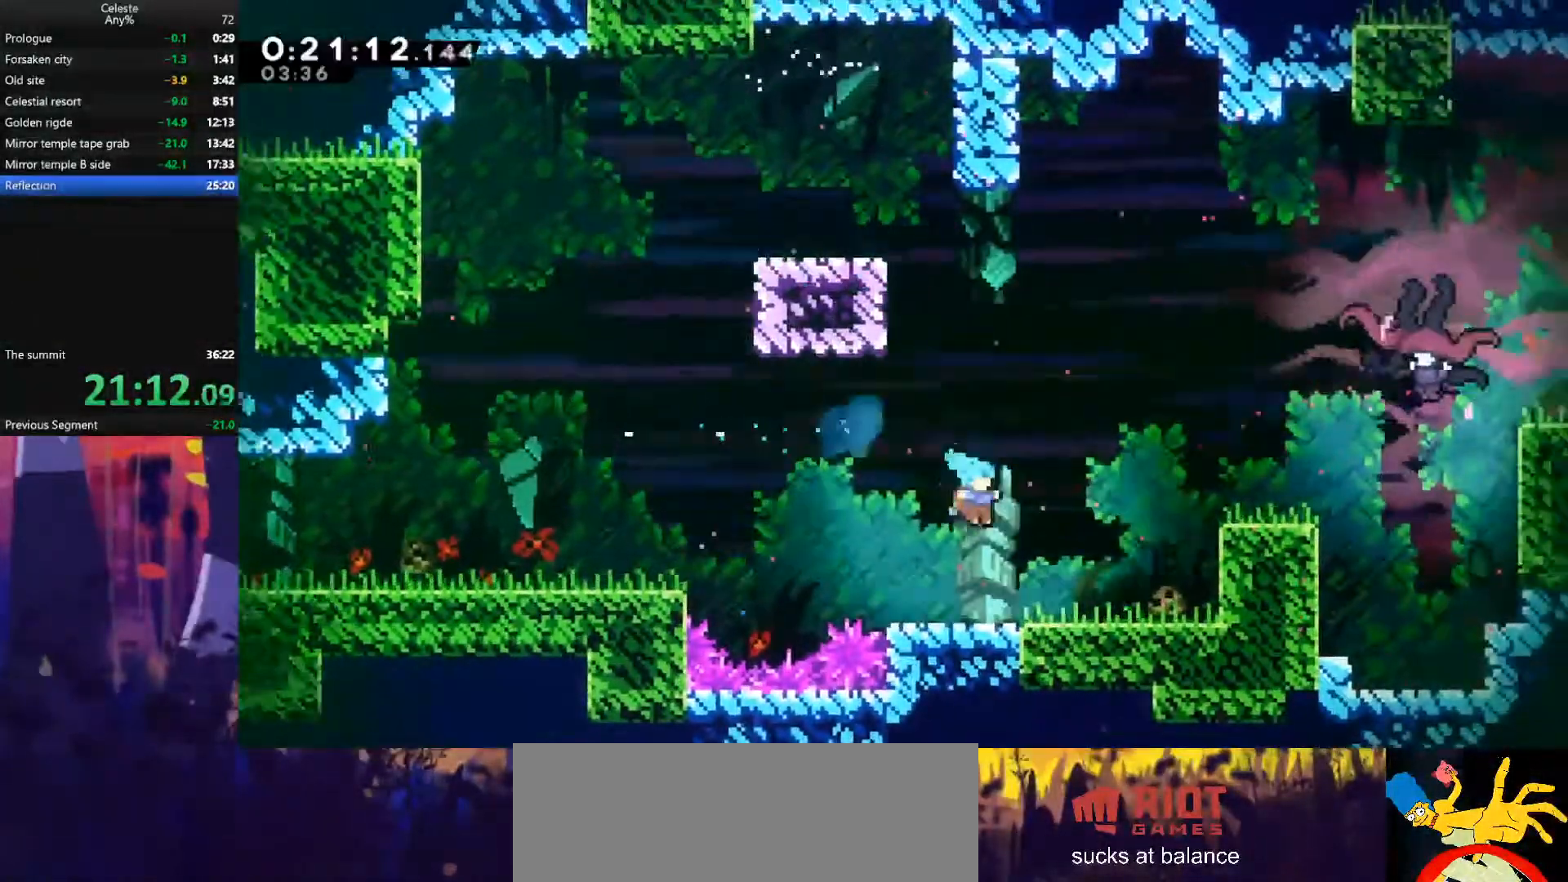
{"keys": ["dash", "right", "up"], "events": [[167, "jump", "down"], [367, "up", "down"], [400, "jump", "up"], [467, "dash", "down"]]}
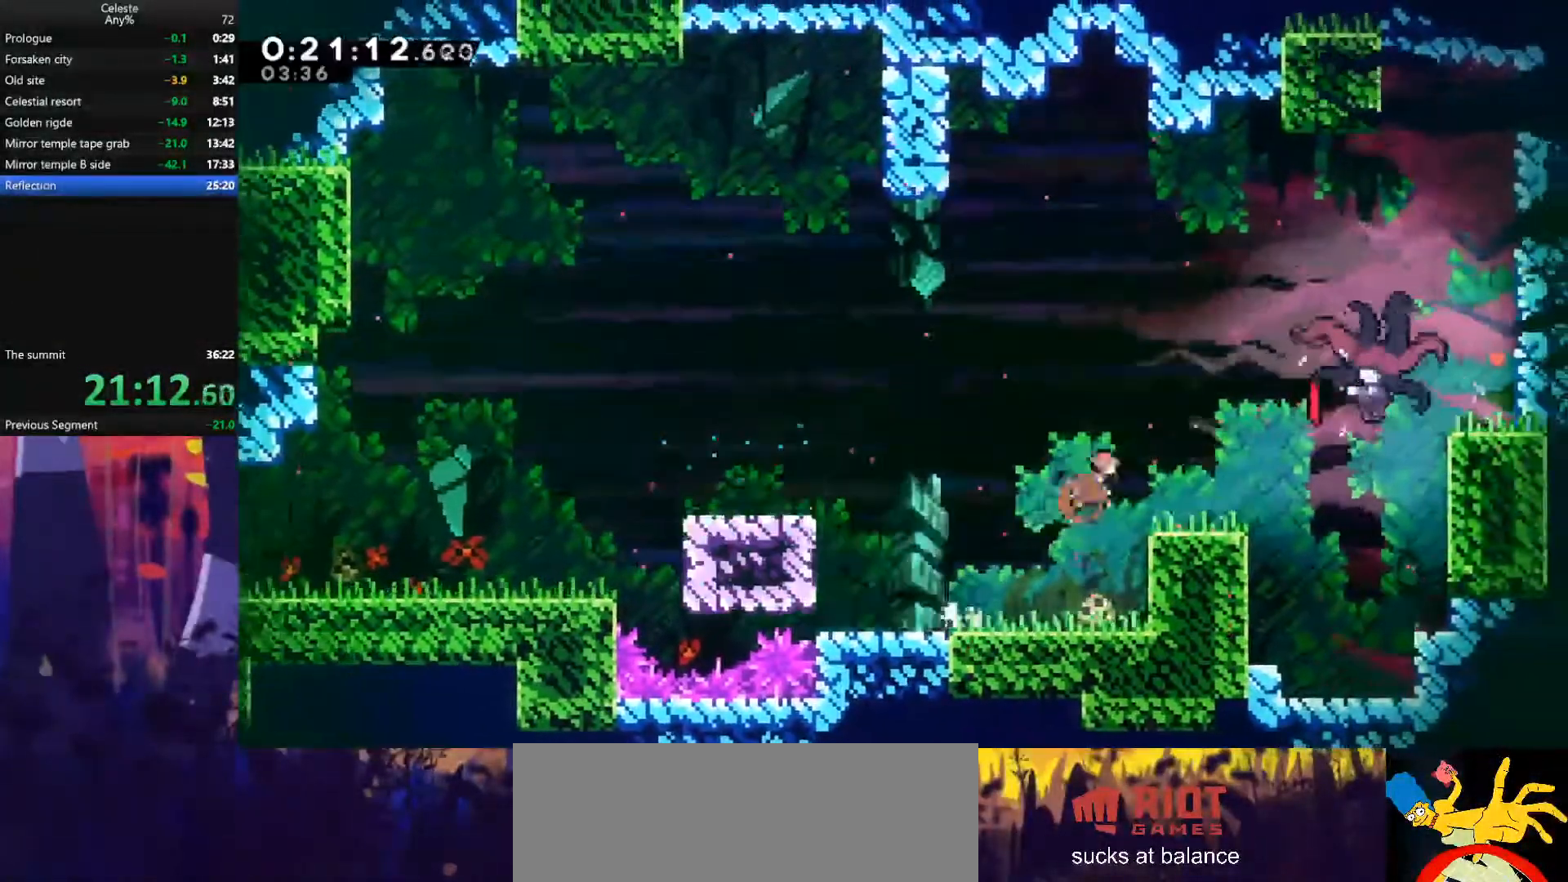
{"keys": ["right"], "events": [[200, "dash", "up"], [333, "up", "up"]]}
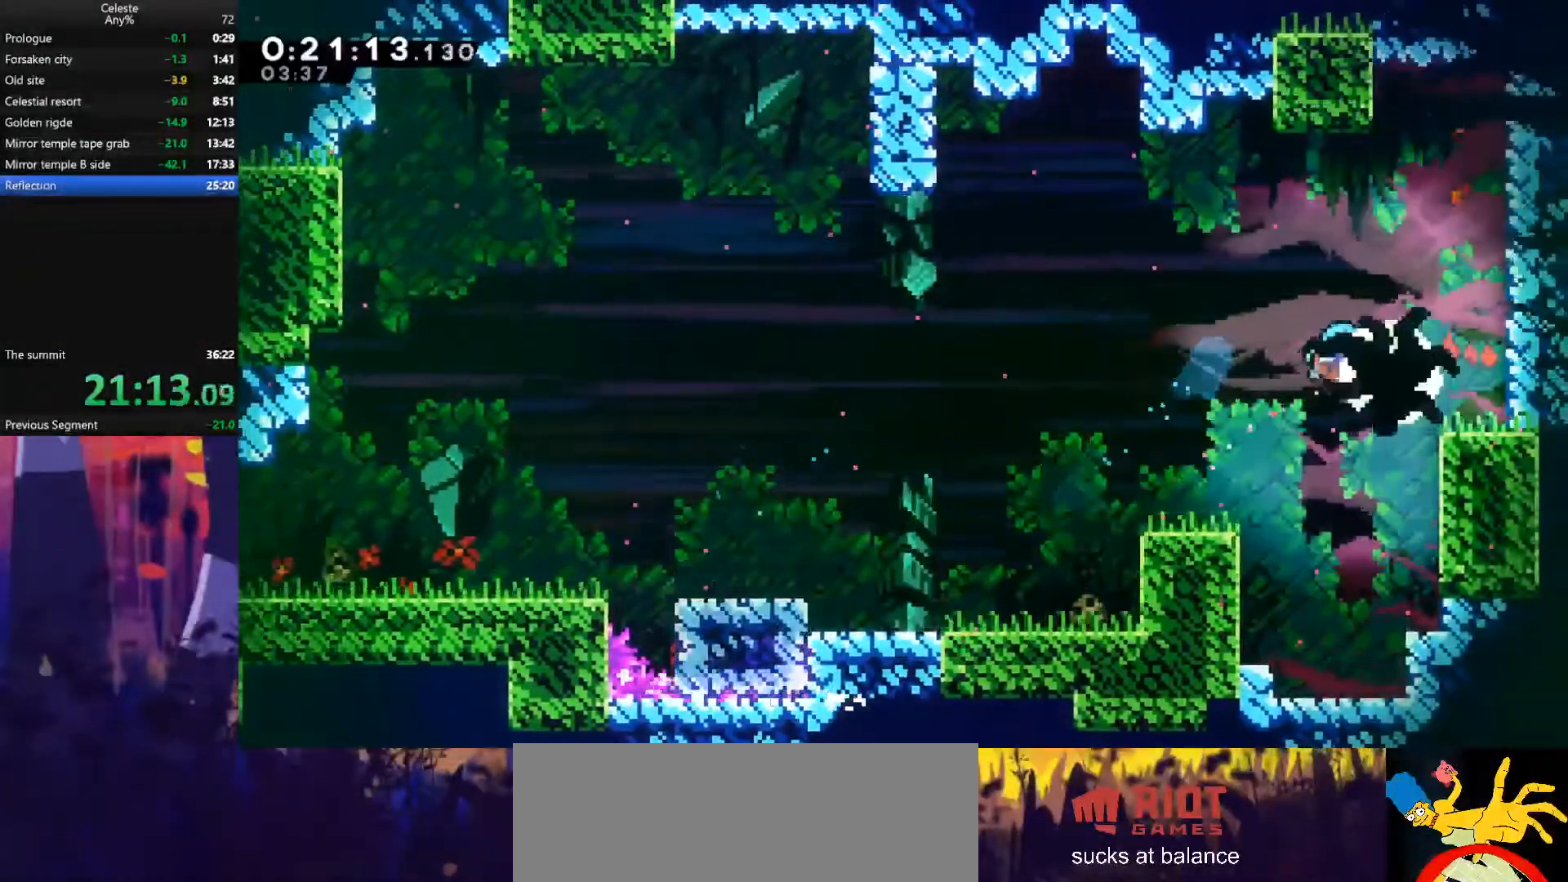
{"keys": ["down", "right"], "events": [[400, "down", "down"]]}
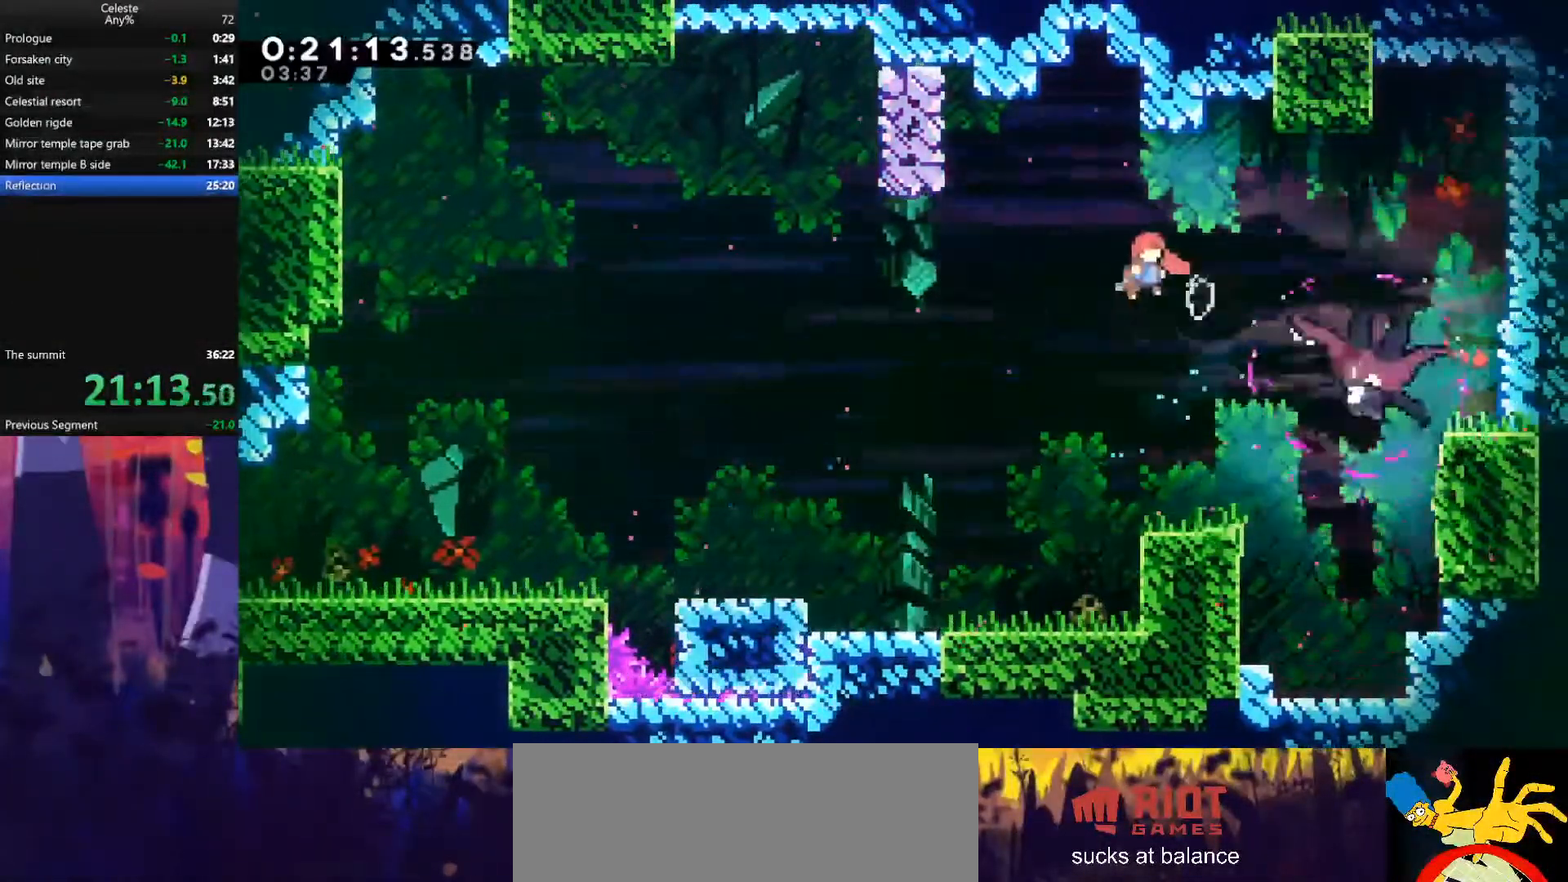
{"keys": ["down", "right"], "events": [[33, "dash", "down"], [133, "dash", "up"], [233, "dash", "down"], [400, "dash", "up"]]}
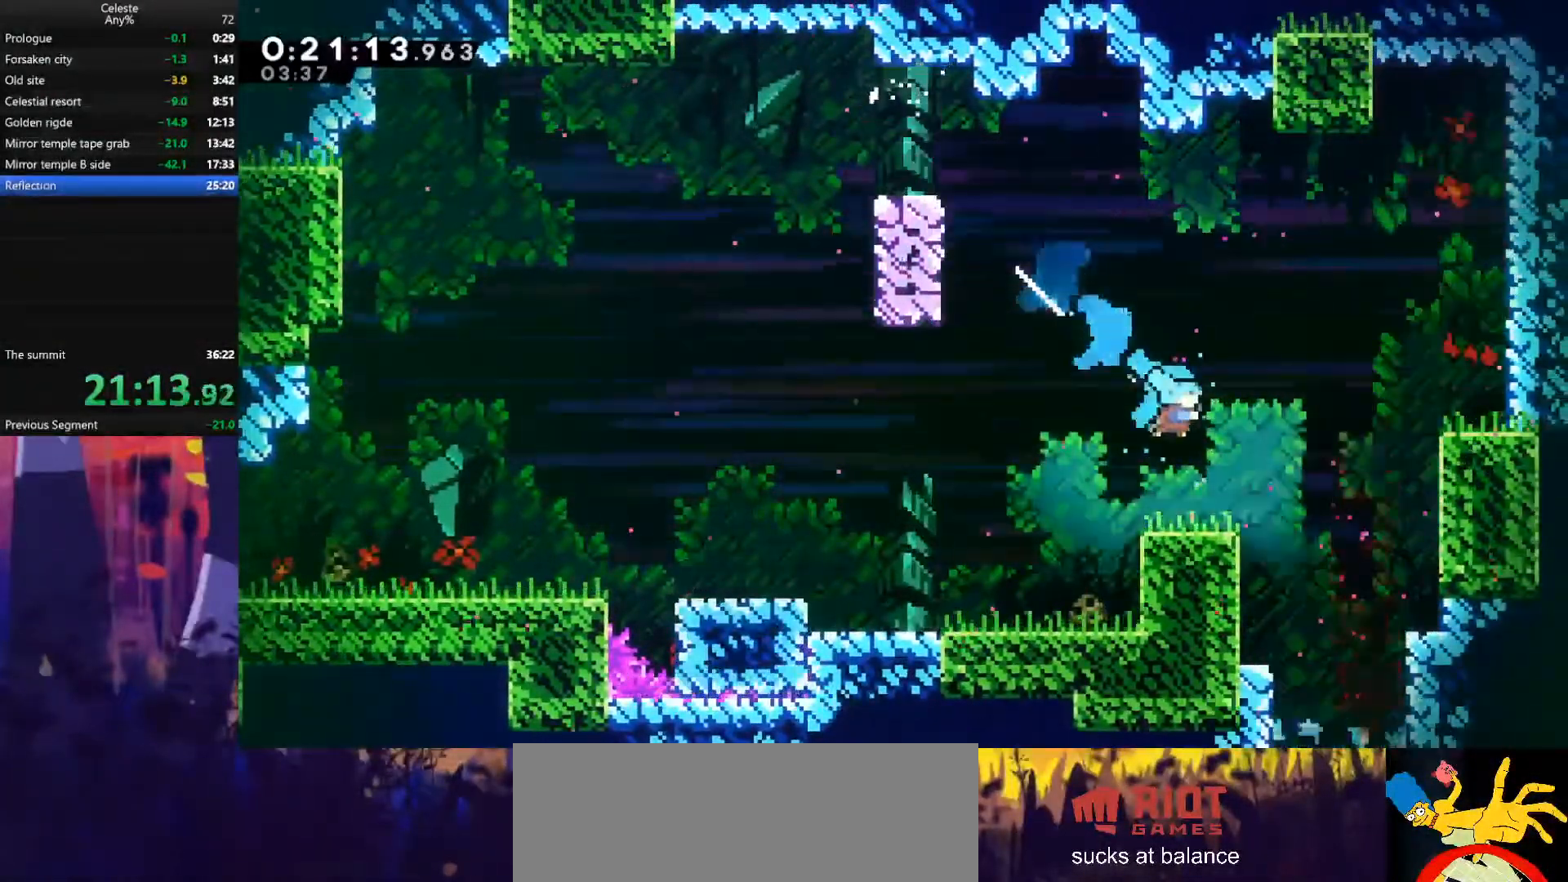
{"keys": ["down", "right"], "events": []}
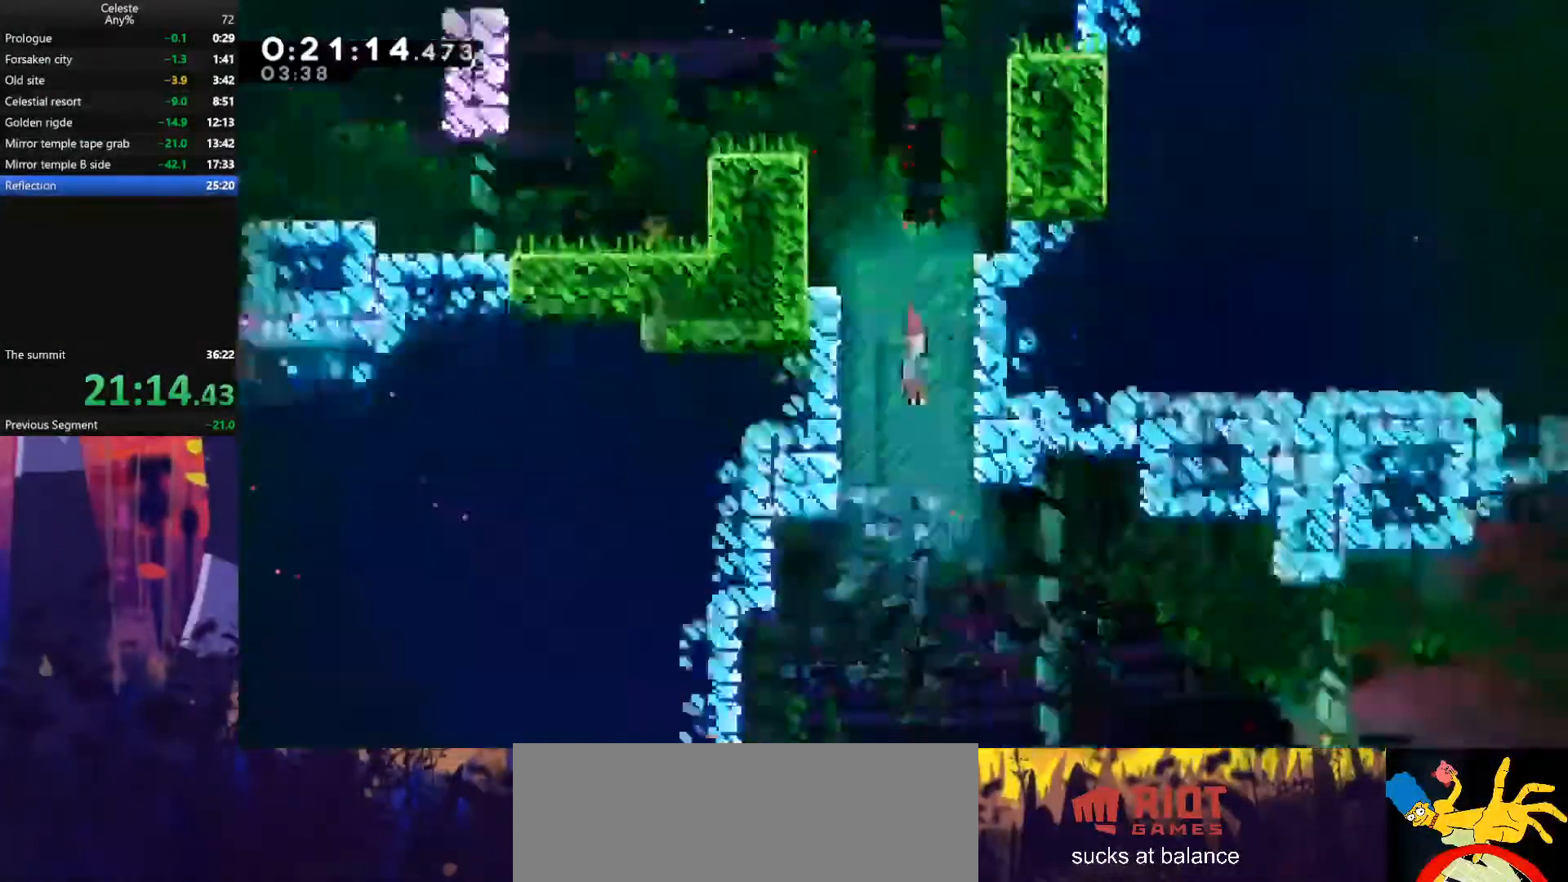
{"keys": ["down", "right"], "events": []}